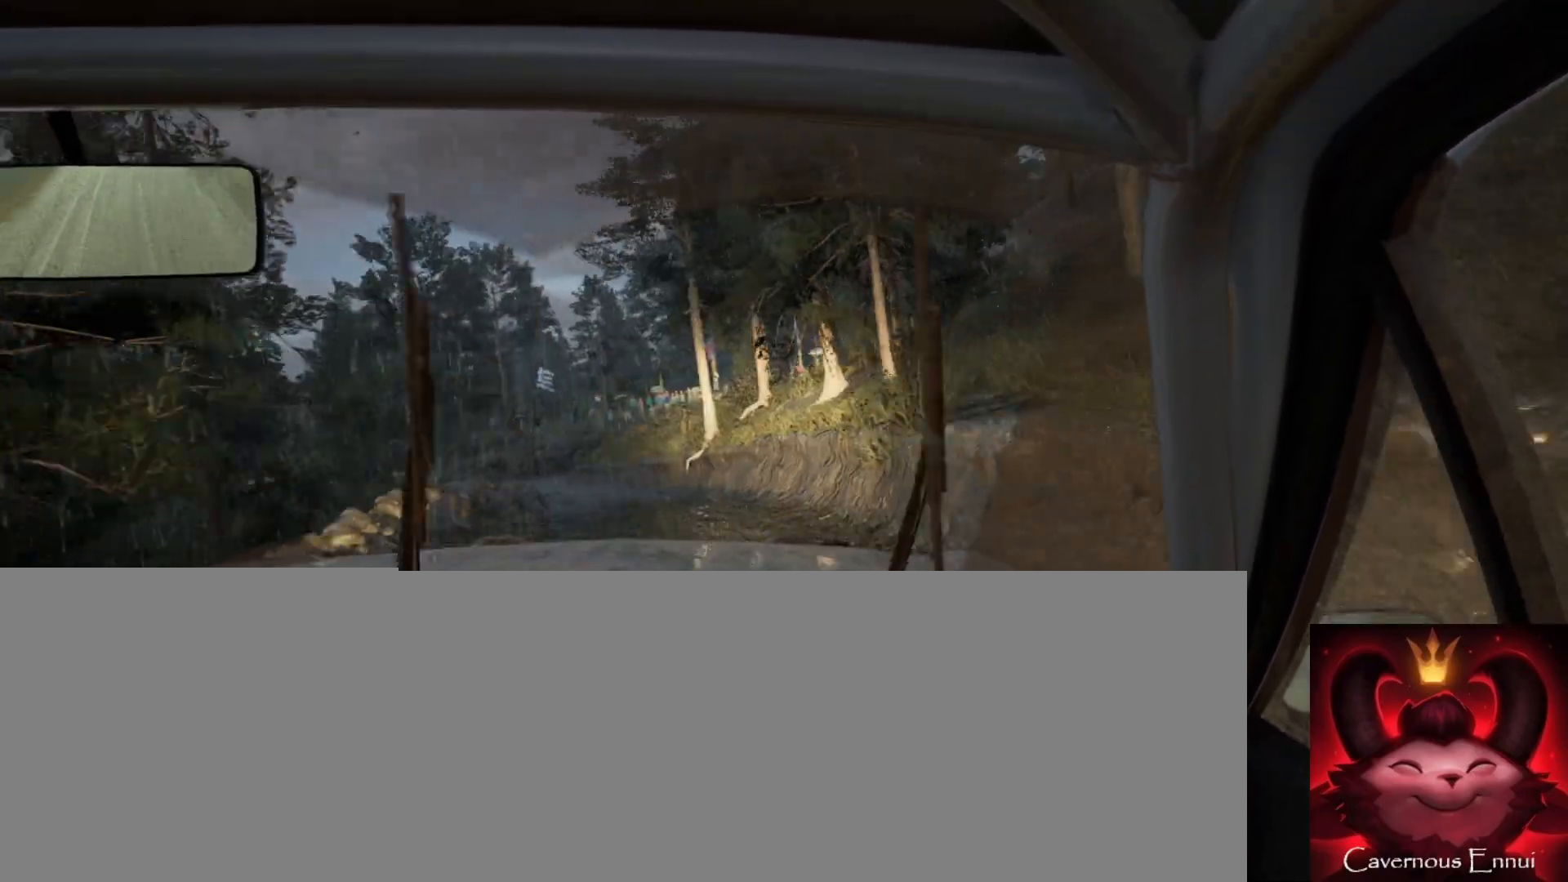
Gameplay with a controller (Xbox layout); each line is a JSON object with the inputs held at the frame after it. "events" lists button and stick changes between this image and that frame as [ms after this image, input, new state], when the widget could be followed in between.
{"buttons": [], "left_stick": "left", "right_stick": "center", "events": [[317, "left_stick", "center"], [417, "right_stick", "center"], [450, "left_stick", "left"]]}
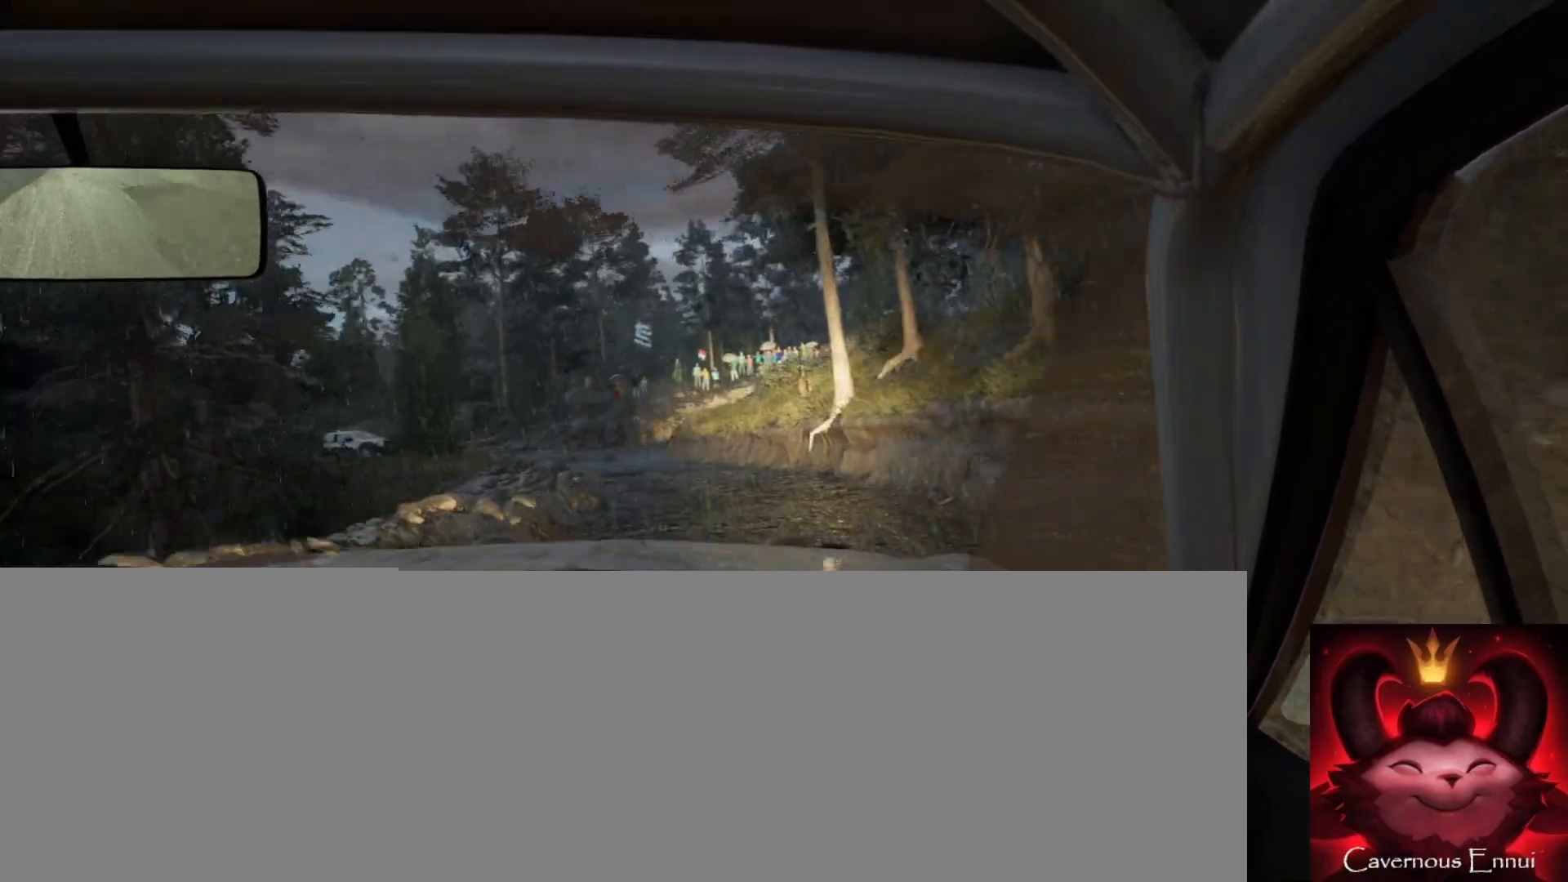
{"buttons": [], "left_stick": "center", "right_stick": "center", "events": [[50, "left_stick", "center"], [183, "right_stick", "up"], [283, "left_stick", "down-left"], [333, "right_stick", "center"], [483, "left_stick", "center"]]}
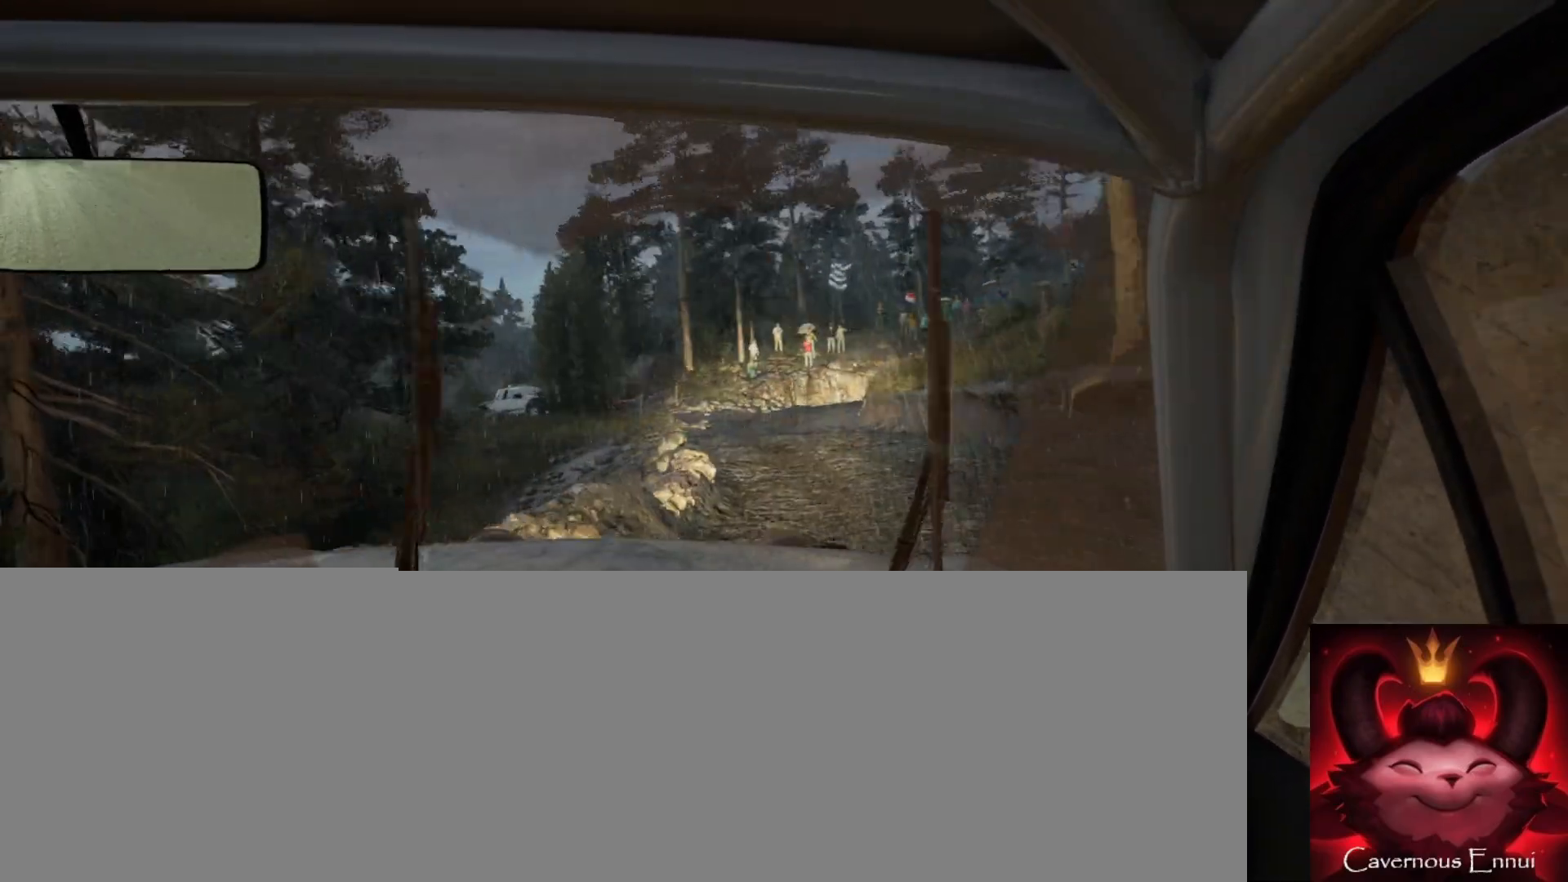
{"buttons": [], "left_stick": "center", "right_stick": "up", "events": [[83, "right_stick", "up"], [183, "left_stick", "right"], [300, "right_stick", "center"], [467, "left_stick", "center"], [500, "right_stick", "up"]]}
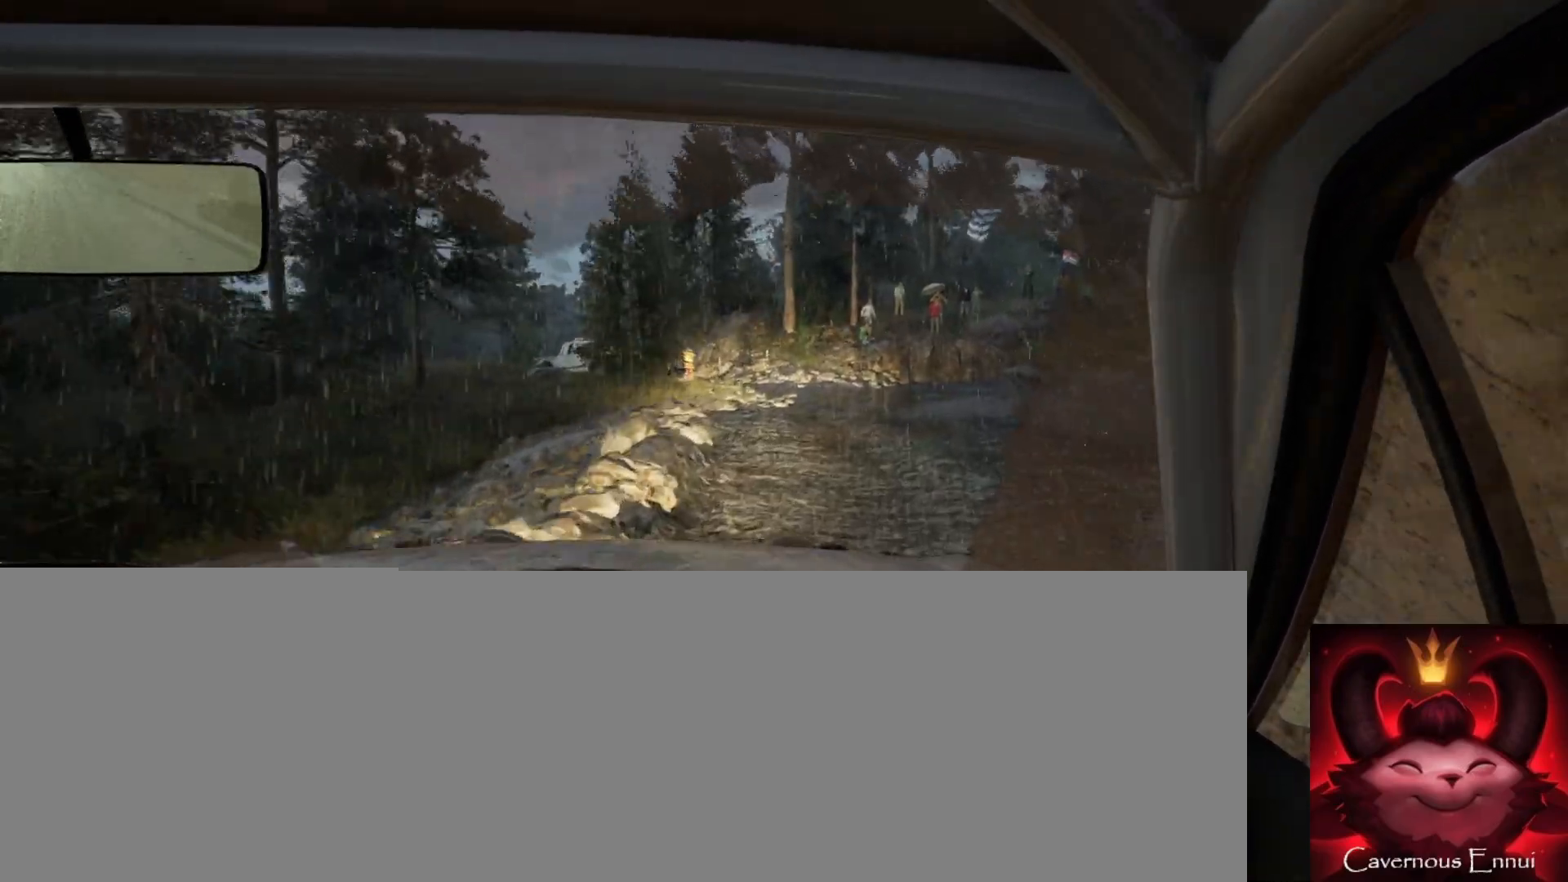
{"buttons": [], "left_stick": "right", "right_stick": "center", "events": [[67, "left_stick", "down-left"], [167, "left_stick", "center"], [317, "left_stick", "right"], [483, "right_stick", "center"]]}
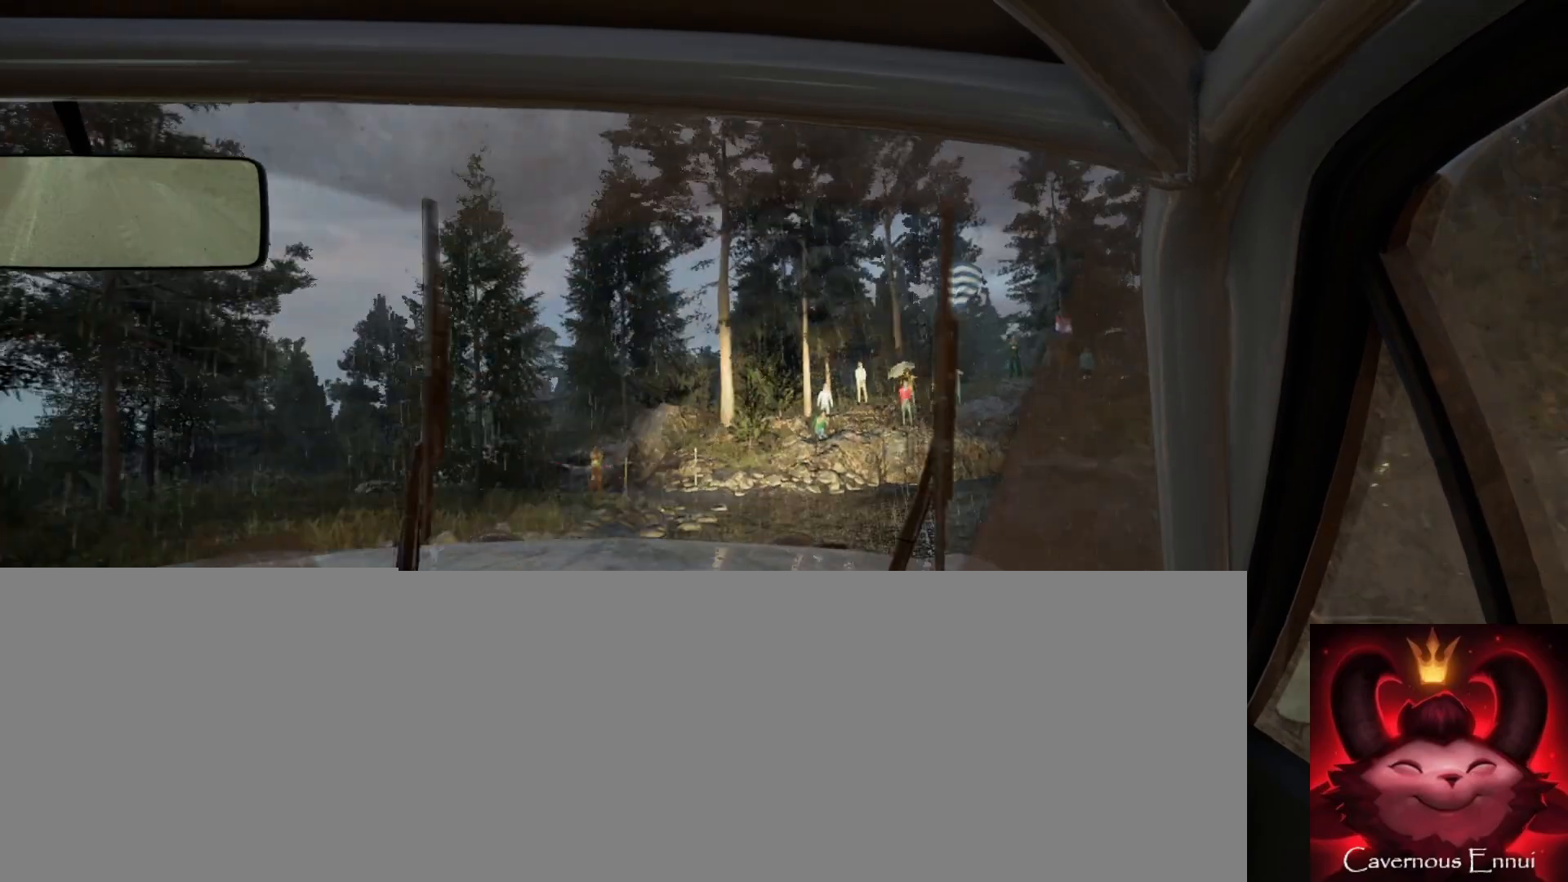
{"buttons": [], "left_stick": "center", "right_stick": "up", "events": [[33, "L2", "down"], [100, "left_stick", "center"], [183, "L1", "down"], [200, "L2", "up"], [200, "left_stick", "right"], [233, "L1", "up"], [383, "left_stick", "center"], [467, "right_stick", "up"]]}
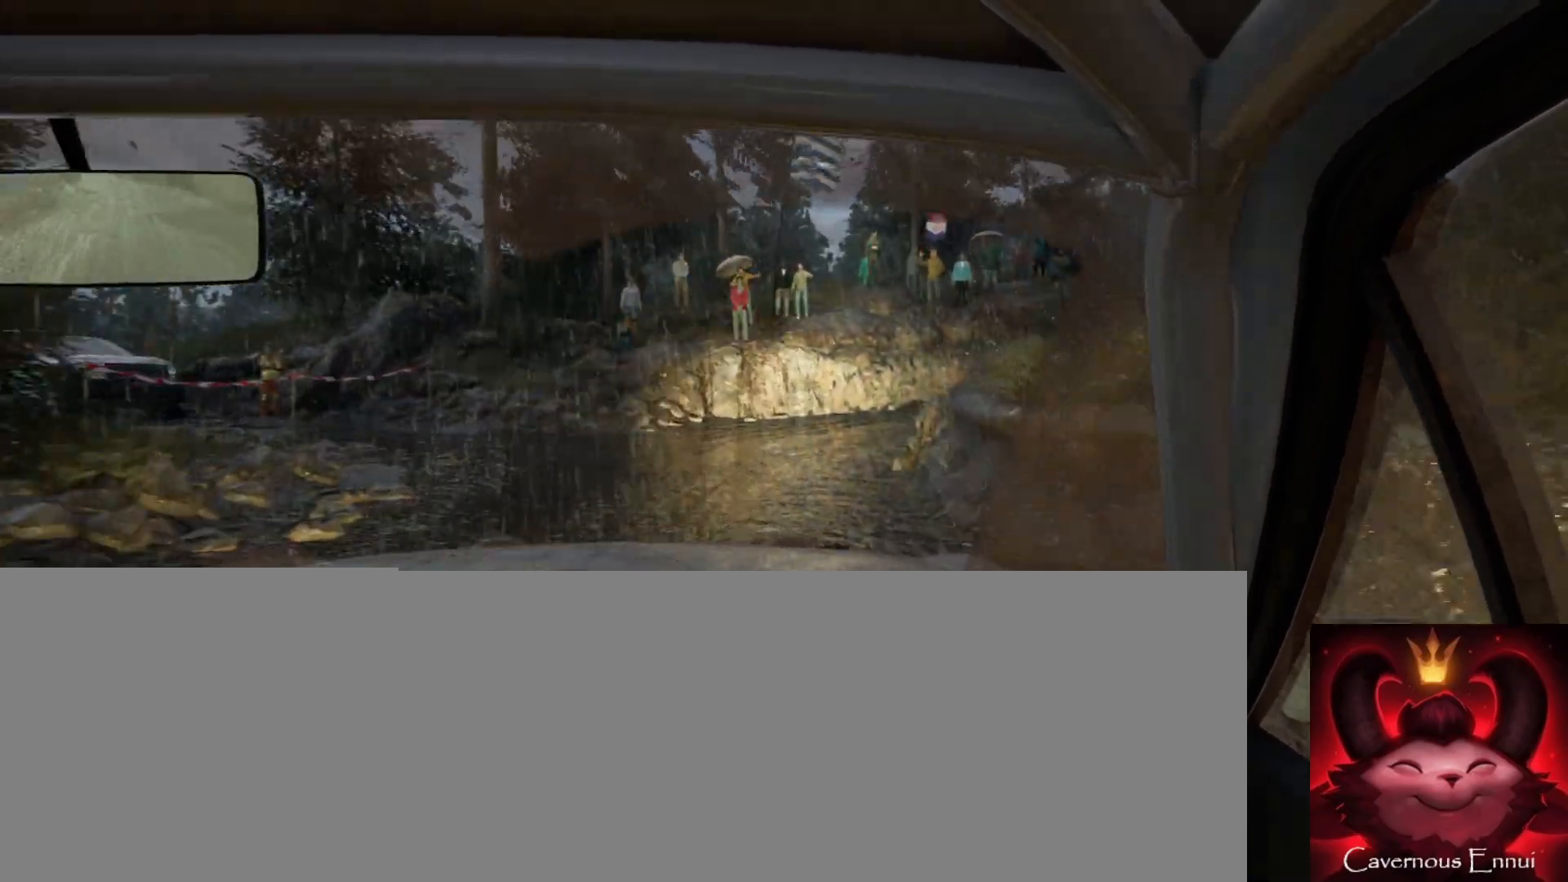
{"buttons": ["L2"], "left_stick": "right", "right_stick": "center", "events": [[317, "left_stick", "right"], [317, "right_stick", "center"], [333, "L2", "down"]]}
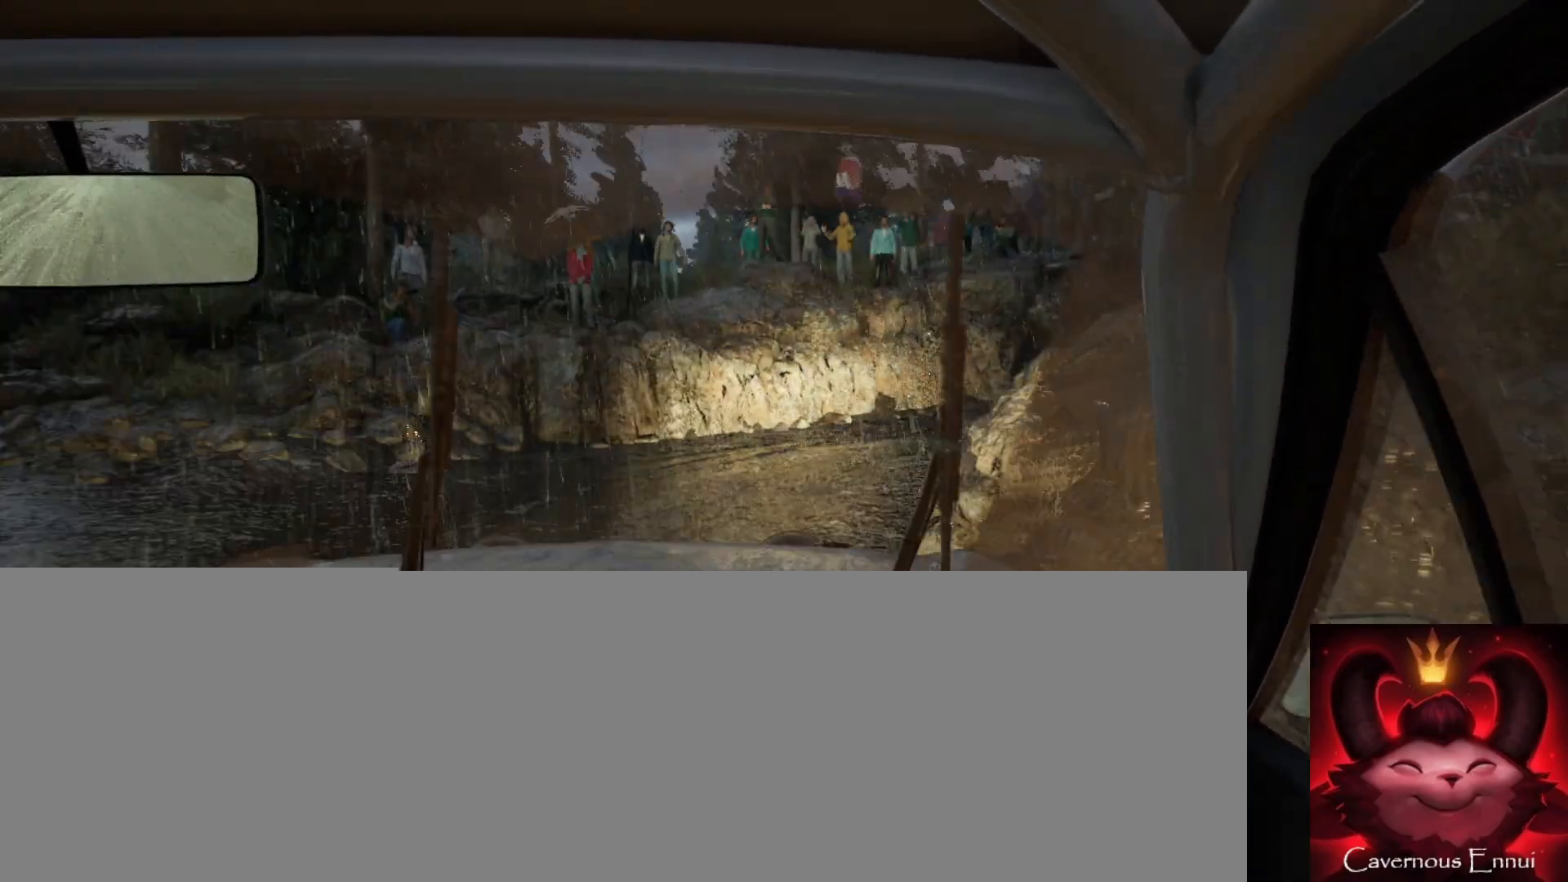
{"buttons": [], "left_stick": "right", "right_stick": "center", "events": [[50, "L1", "down"], [117, "L2", "up"], [150, "L1", "up"]]}
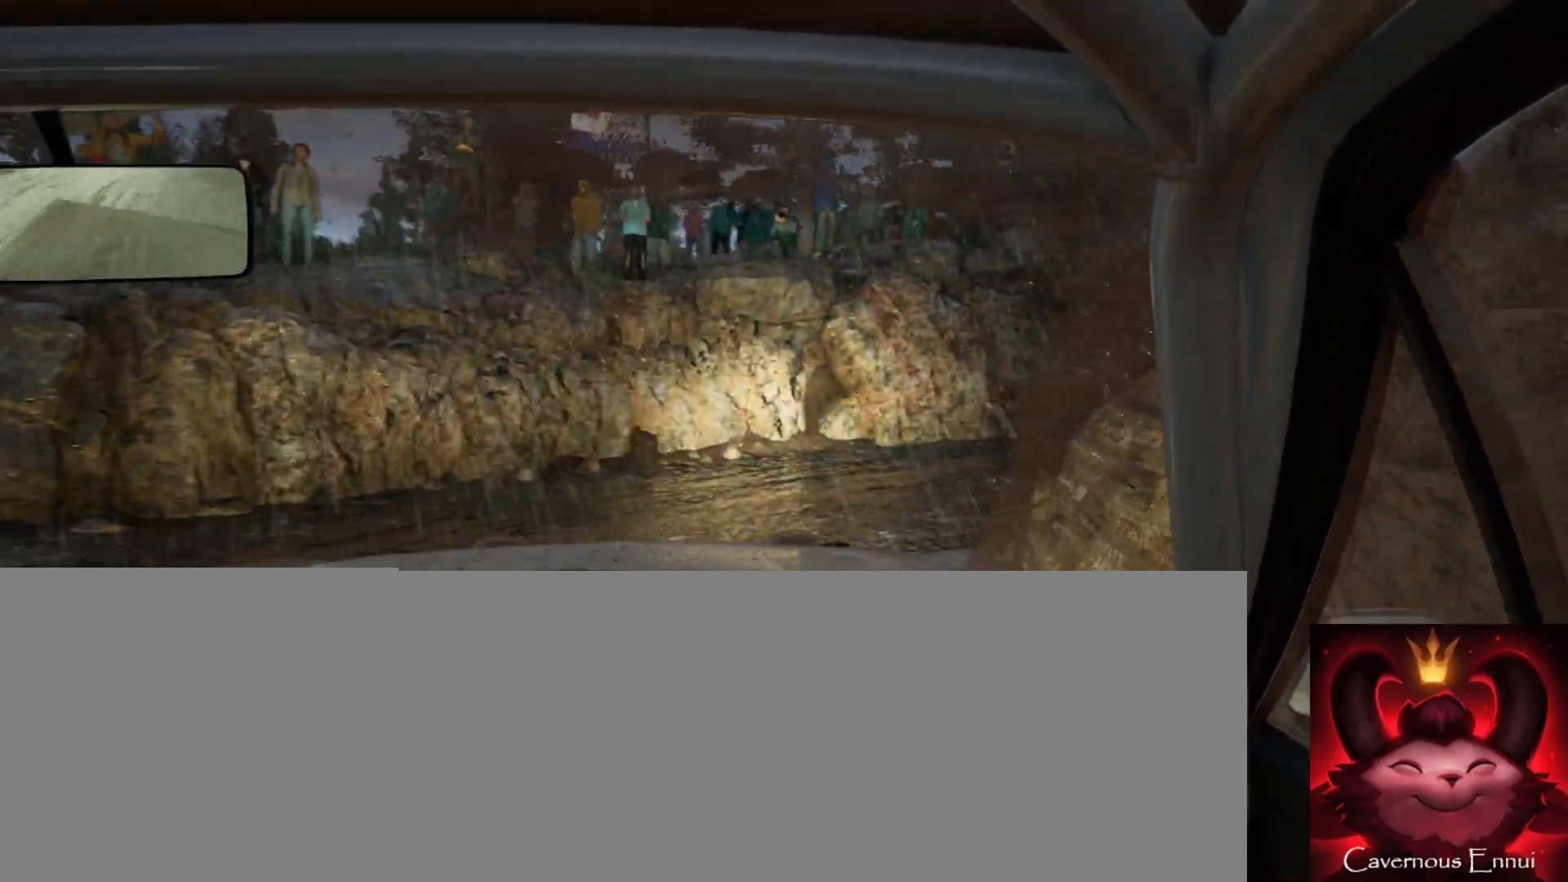
{"buttons": [], "left_stick": "right", "right_stick": "center", "events": [[117, "right_stick", "up"], [133, "left_stick", "center"], [400, "left_stick", "right"], [500, "right_stick", "center"]]}
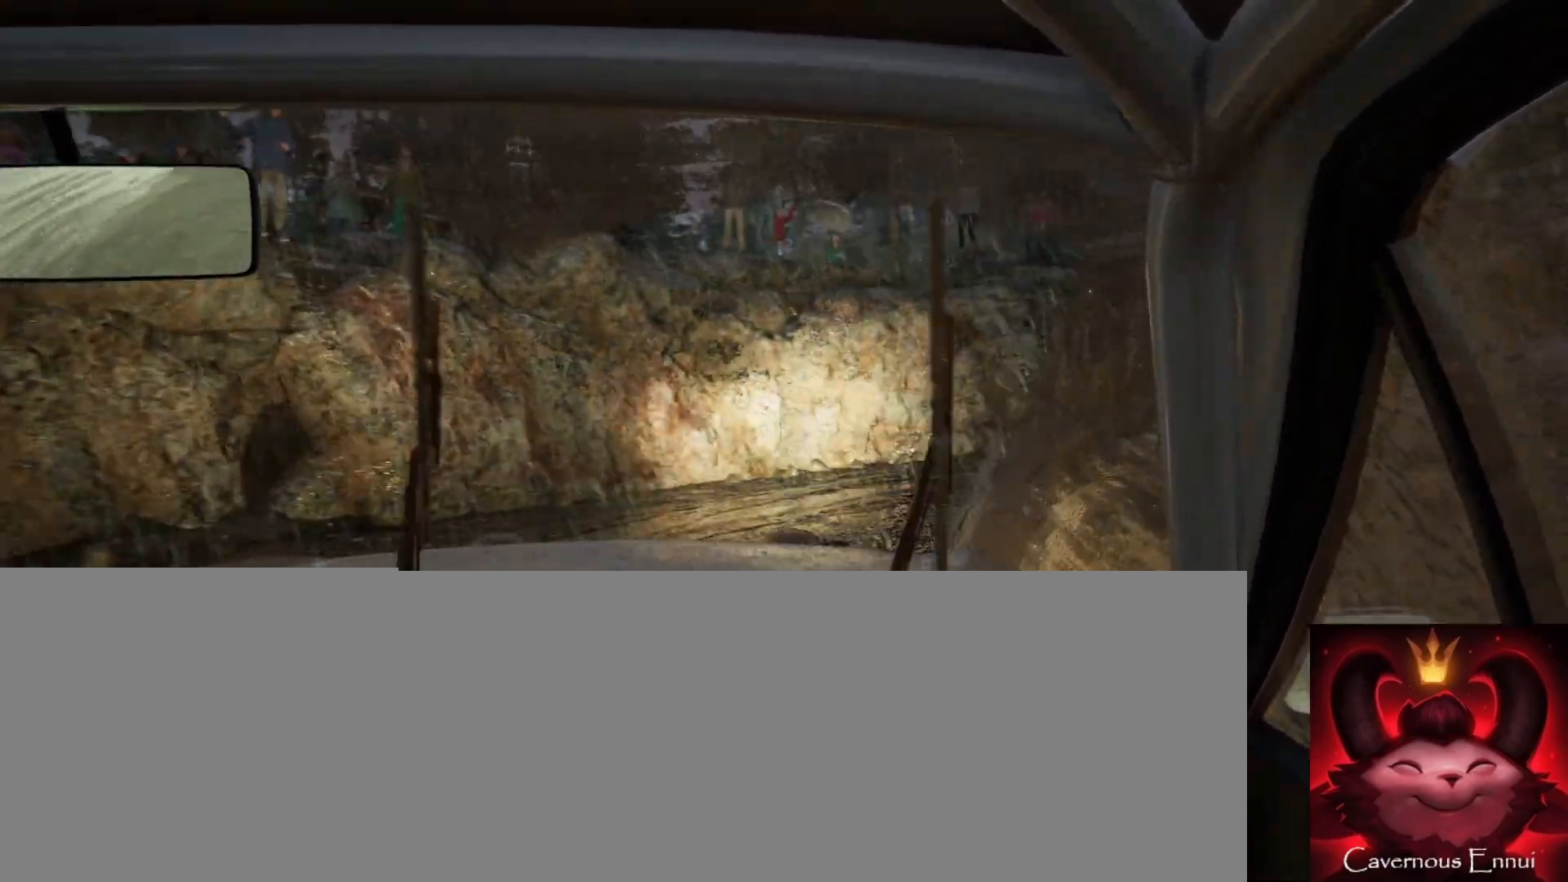
{"buttons": [], "left_stick": "down-left", "right_stick": "up", "events": [[67, "left_stick", "center"], [150, "left_stick", "down-left"], [267, "right_stick", "up"]]}
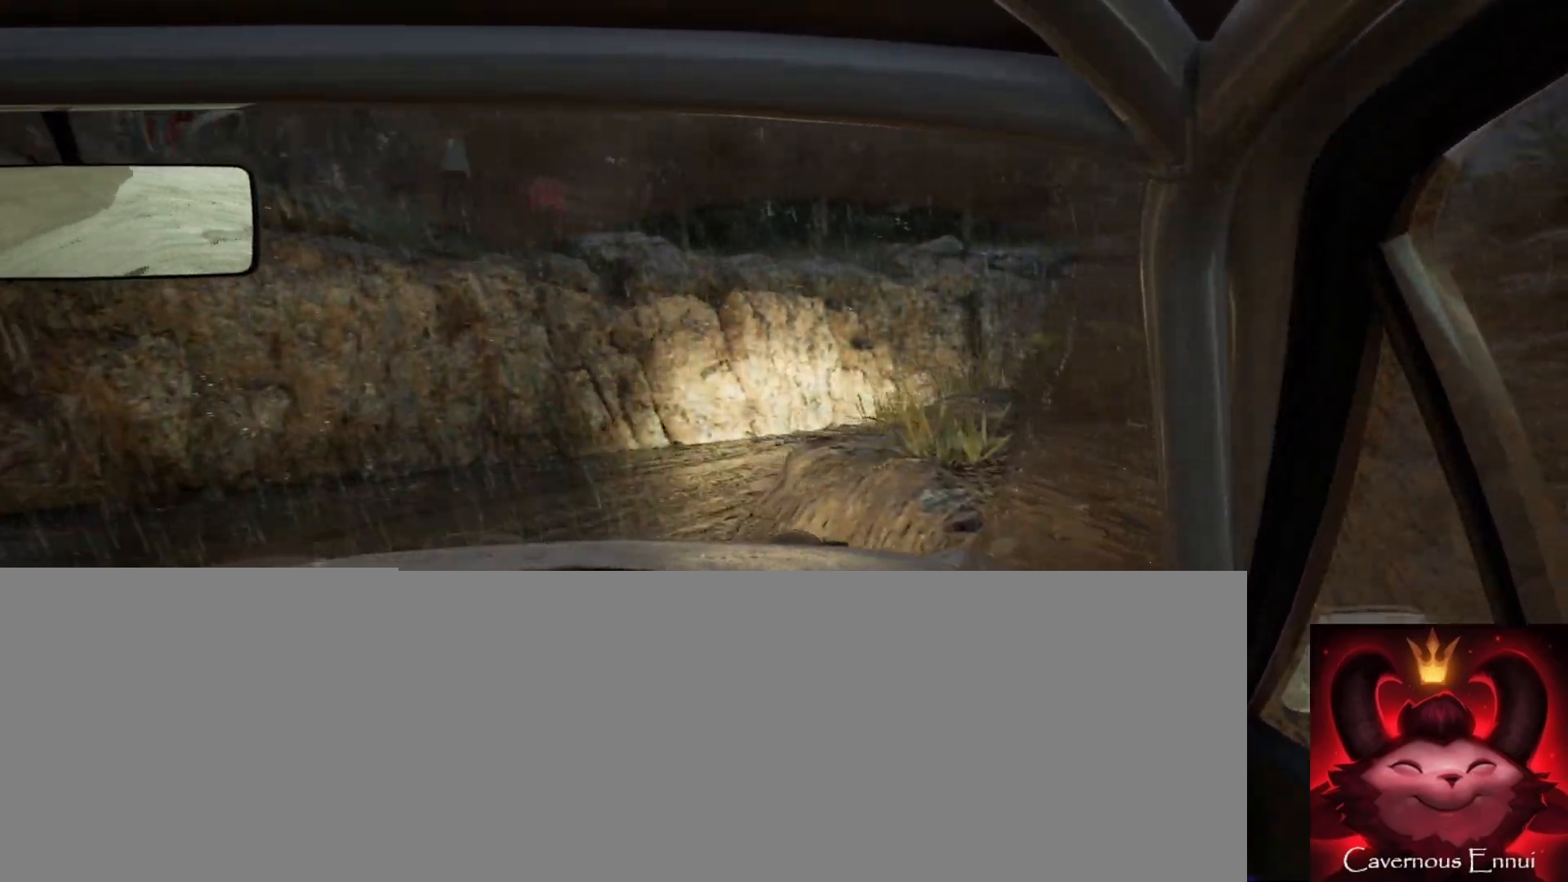
{"buttons": [], "left_stick": "center", "right_stick": "up", "events": [[450, "left_stick", "center"]]}
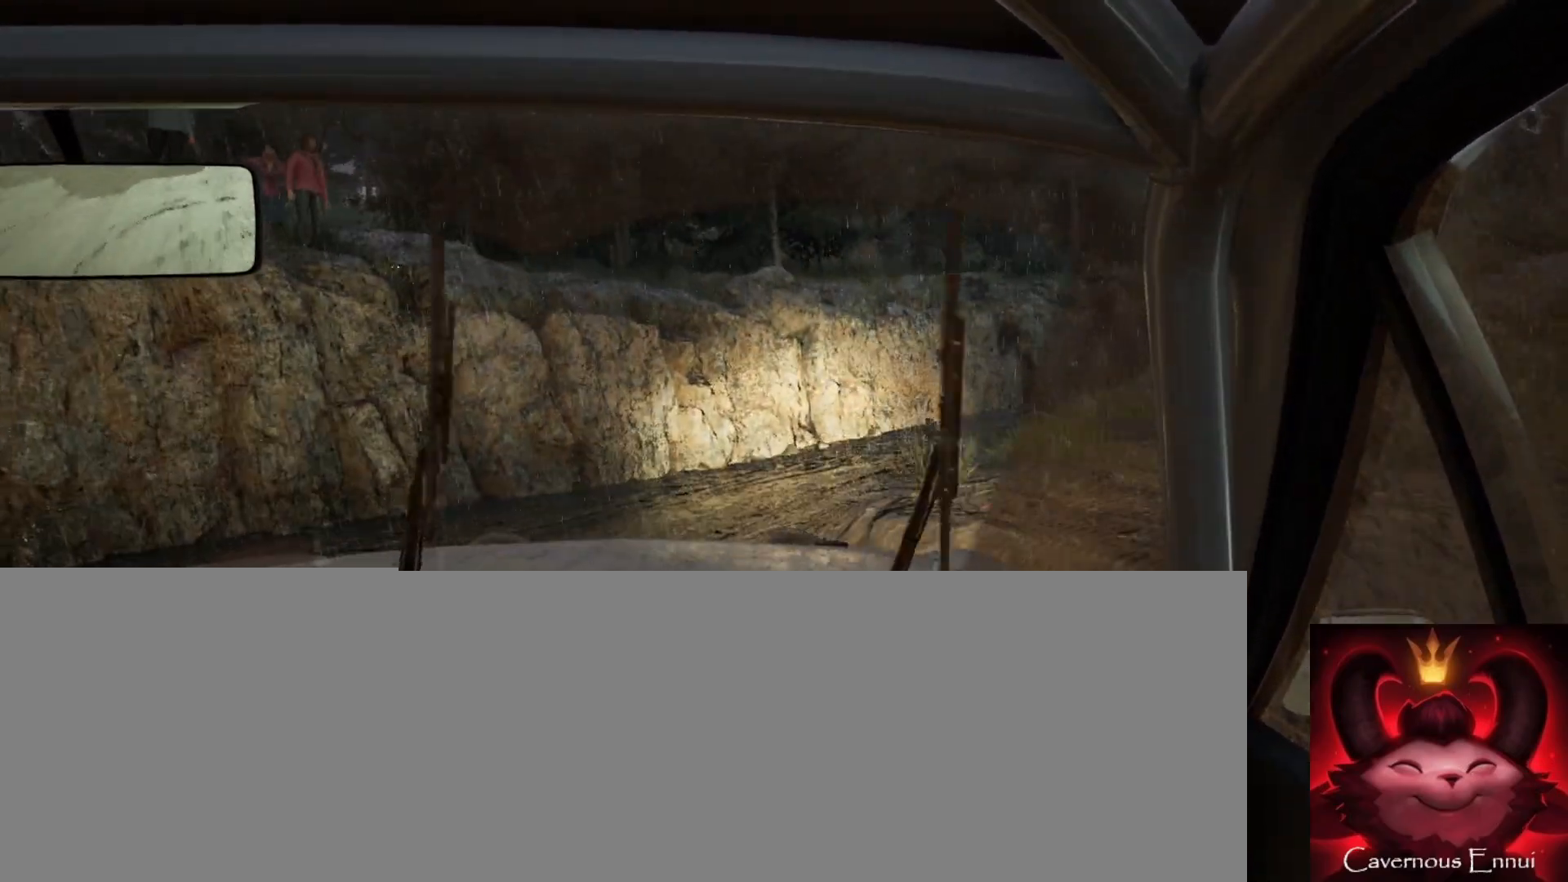
{"buttons": [], "left_stick": "down-left", "right_stick": "up", "events": [[233, "left_stick", "down-left"]]}
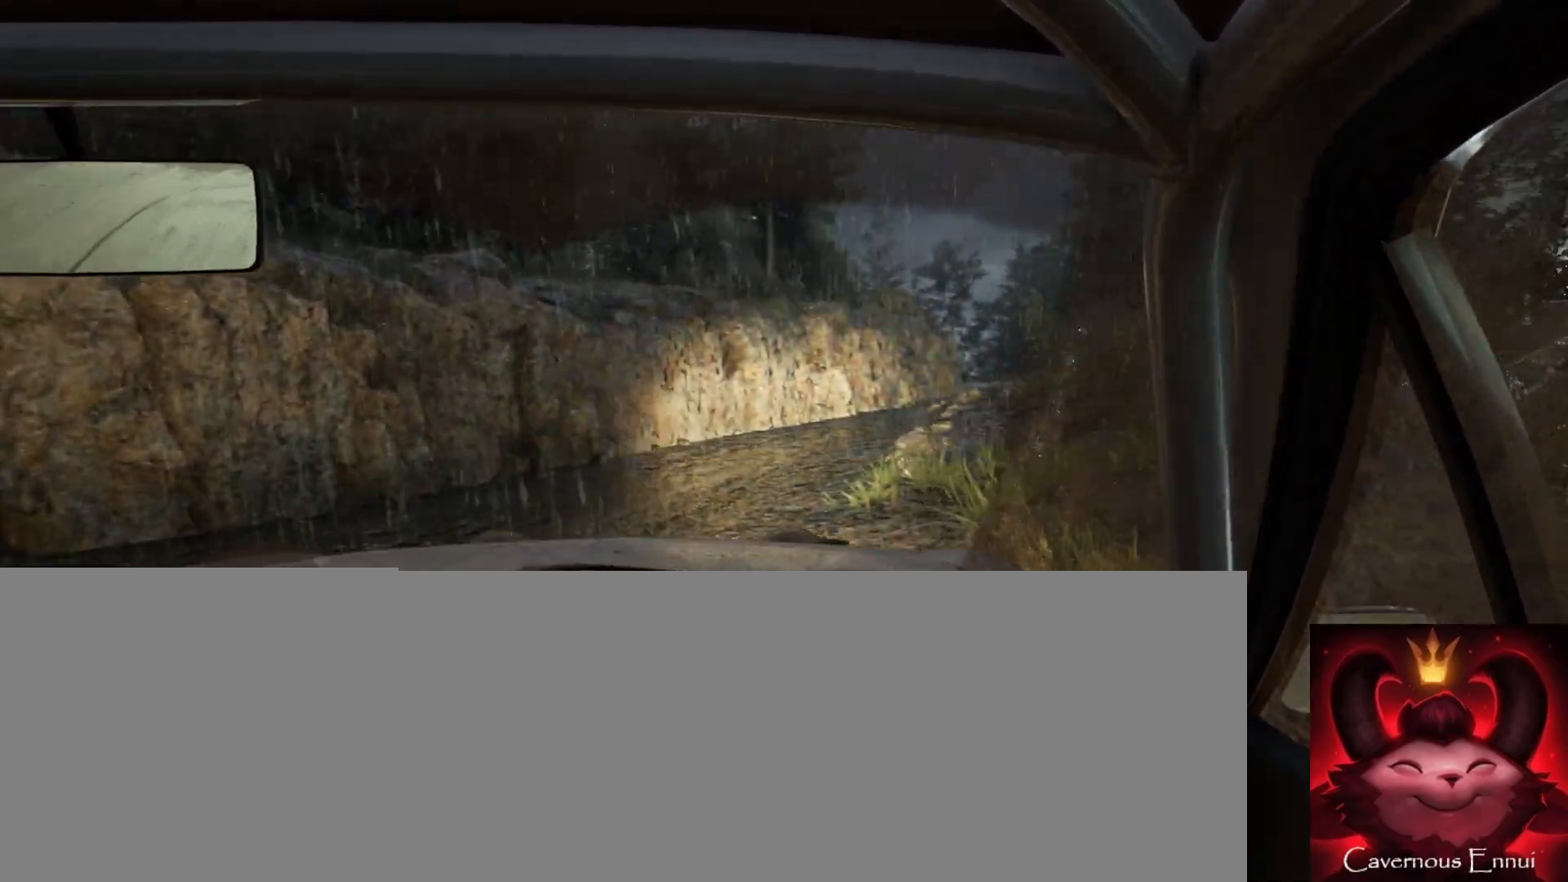
{"buttons": [], "left_stick": "left", "right_stick": "up", "events": [[233, "left_stick", "center"], [367, "left_stick", "left"]]}
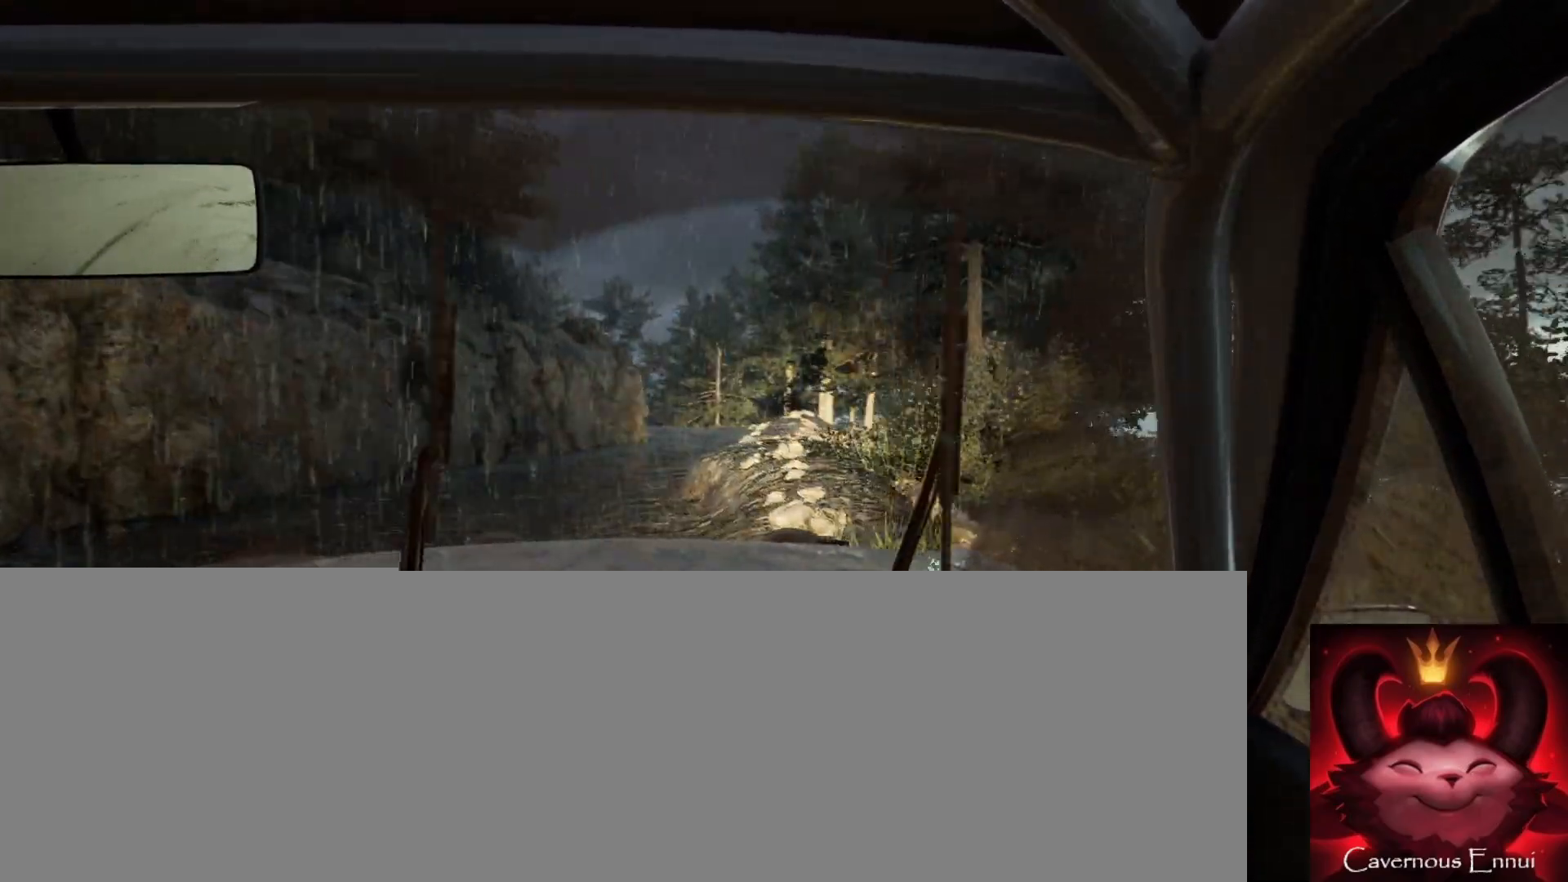
{"buttons": [], "left_stick": "center", "right_stick": "up", "events": [[50, "right_stick", "center"], [300, "right_stick", "up"], [483, "left_stick", "center"]]}
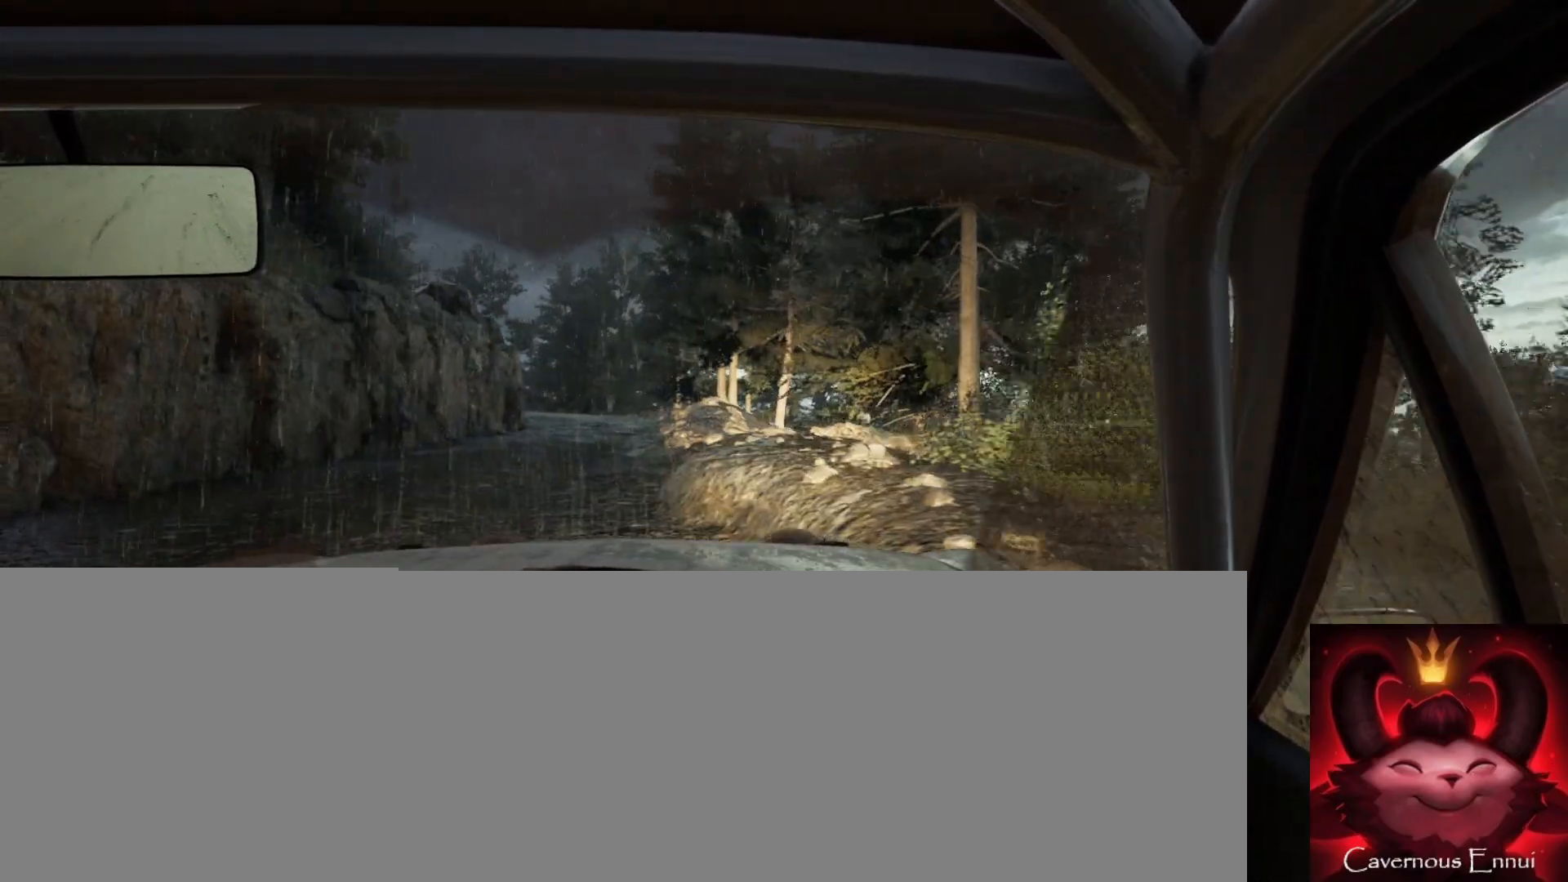
{"buttons": [], "left_stick": "center", "right_stick": "up", "events": [[133, "left_stick", "left"], [283, "left_stick", "center"]]}
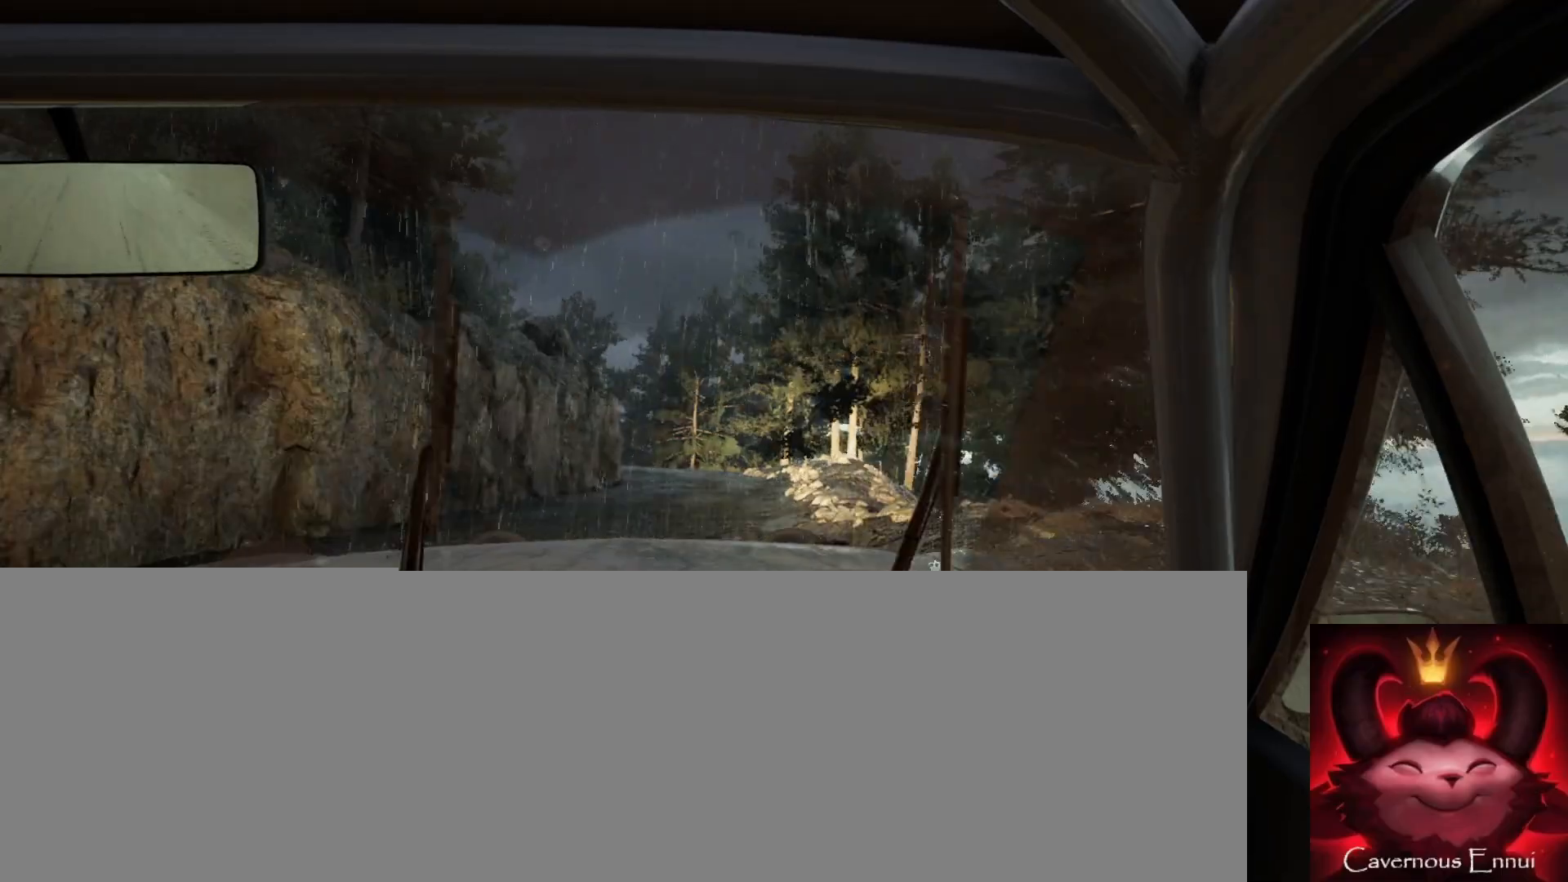
{"buttons": [], "left_stick": "center", "right_stick": "up", "events": [[217, "left_stick", "left"], [467, "left_stick", "center"]]}
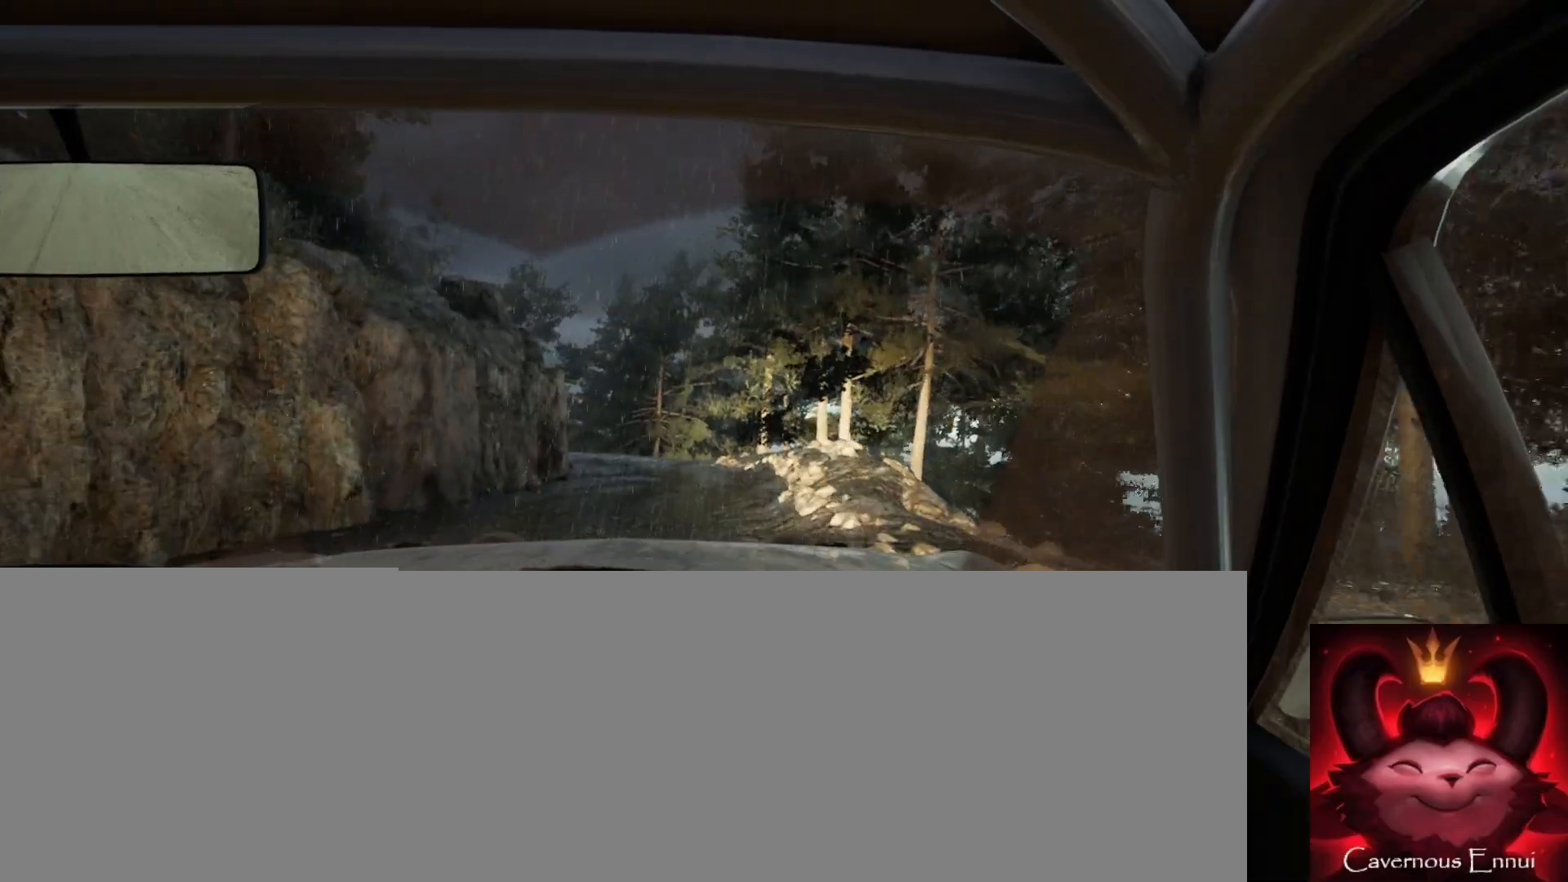
{"buttons": [], "left_stick": "center", "right_stick": "up", "events": [[233, "left_stick", "down-left"], [450, "left_stick", "center"]]}
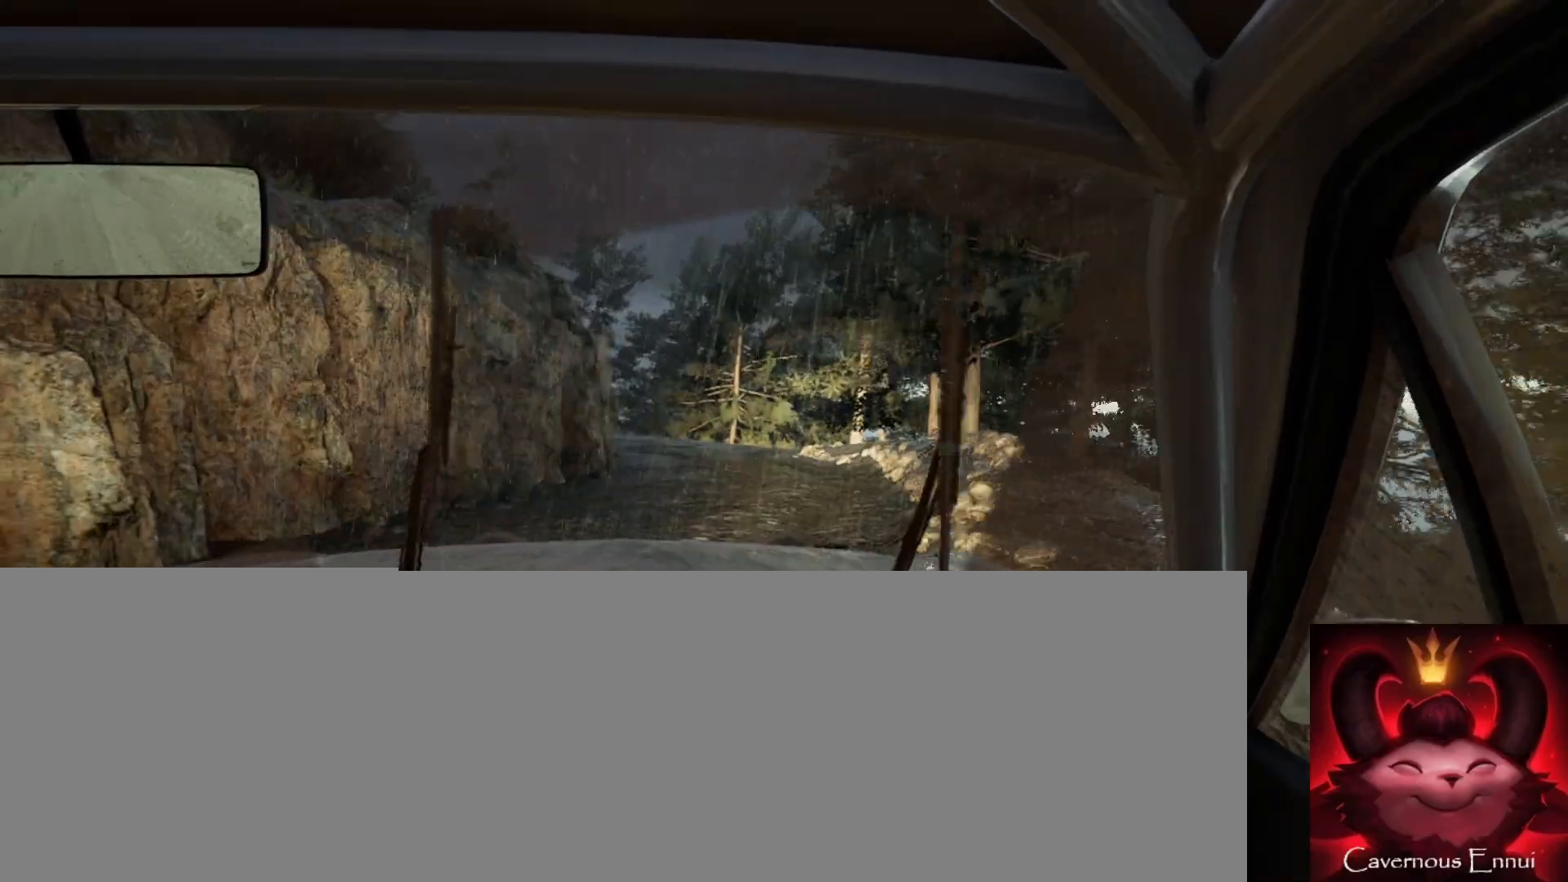
{"buttons": [], "left_stick": "right", "right_stick": "up", "events": [[350, "R1", "down"], [383, "R2", "down"], [383, "left_stick", "right"], [433, "R1", "up"], [433, "R2", "up"]]}
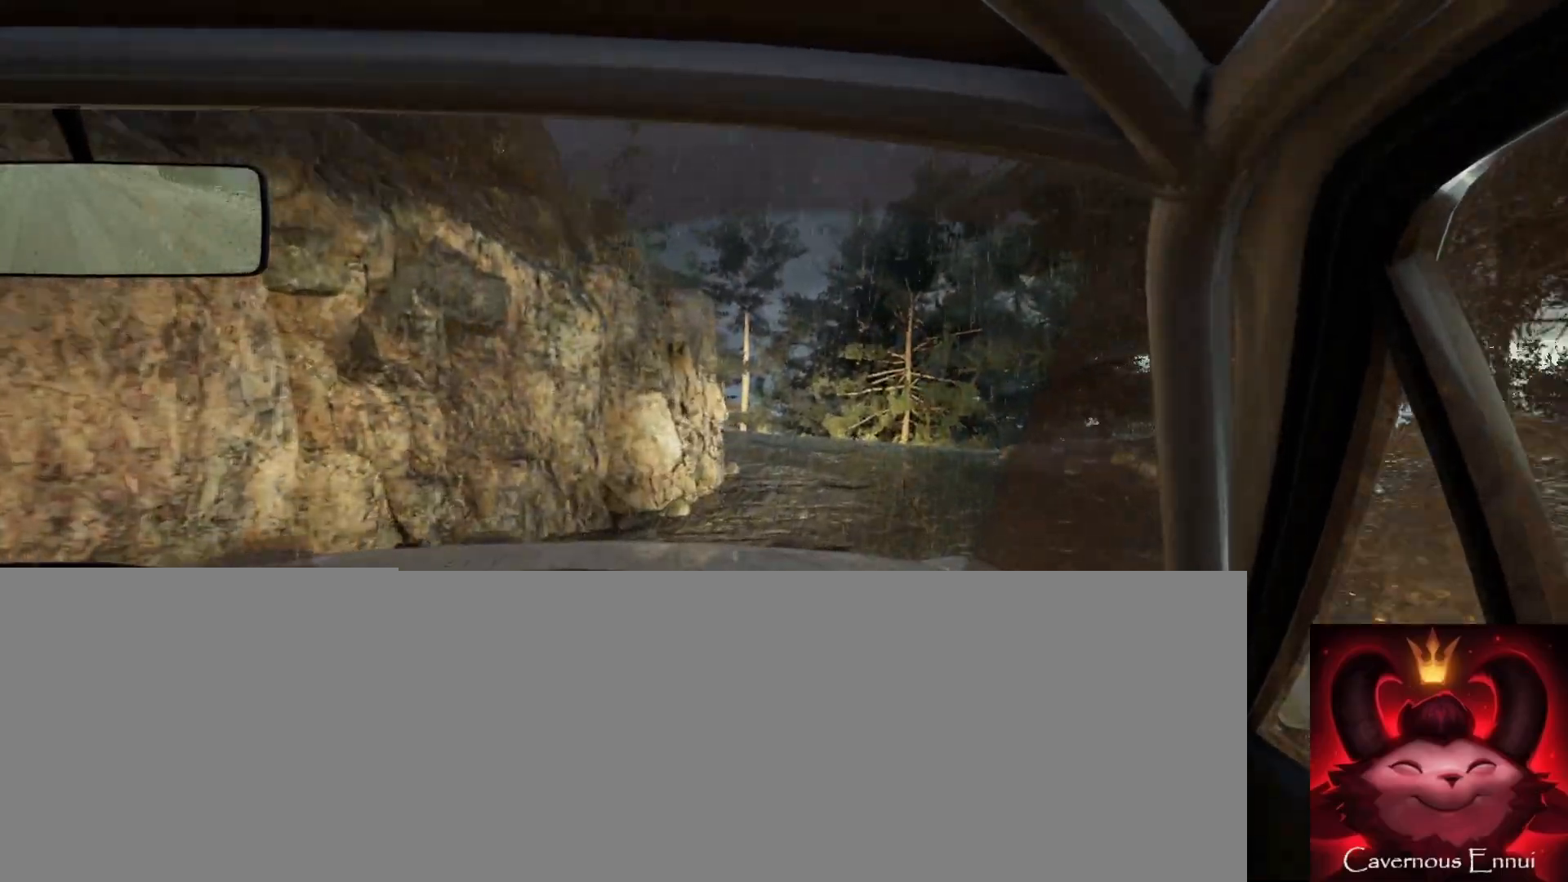
{"buttons": [], "left_stick": "down-left", "right_stick": "center", "events": [[100, "left_stick", "center"], [350, "left_stick", "down-left"], [483, "right_stick", "center"]]}
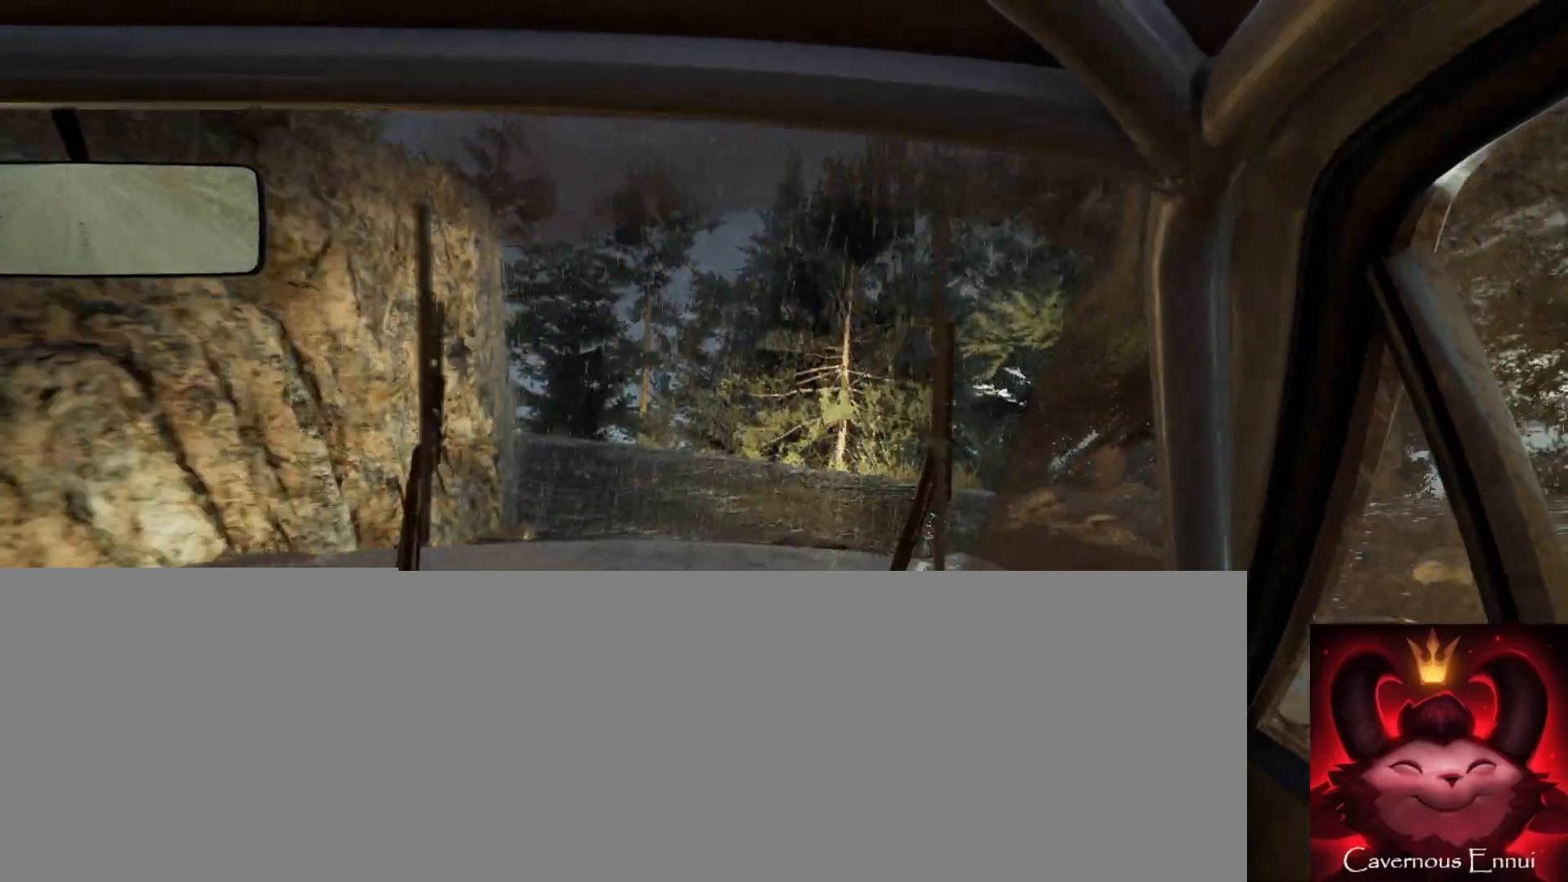
{"buttons": [], "left_stick": "left", "right_stick": "center", "events": [[67, "L2", "down"], [183, "L2", "up"], [233, "L1", "down"], [300, "L1", "up"], [317, "left_stick", "center"], [450, "left_stick", "left"]]}
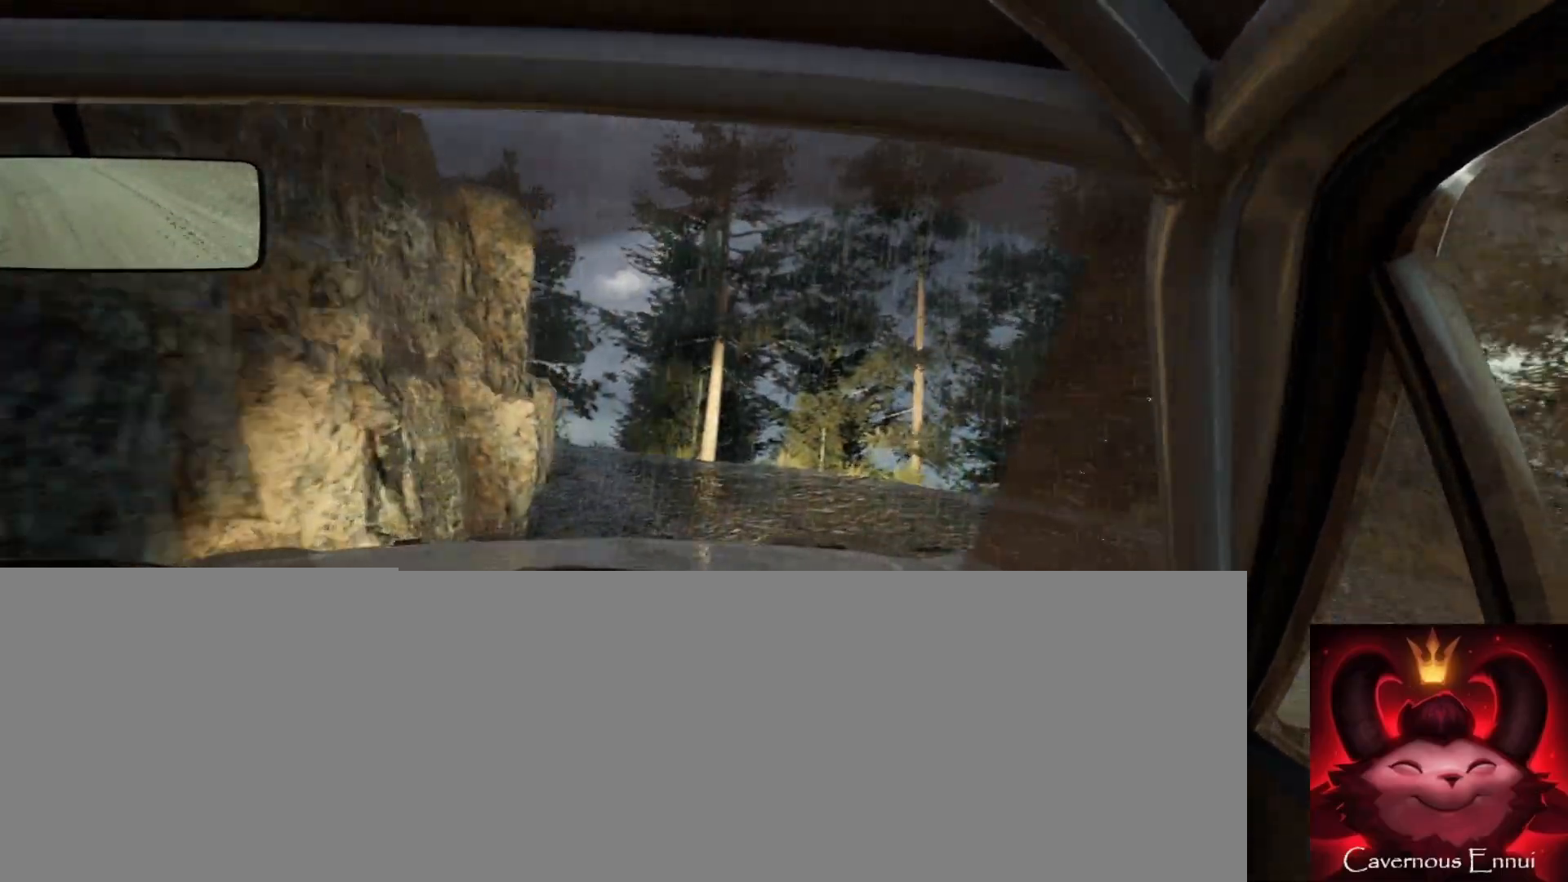
{"buttons": [], "left_stick": "right", "right_stick": "up", "events": [[200, "left_stick", "center"], [333, "right_stick", "up"], [367, "left_stick", "right"]]}
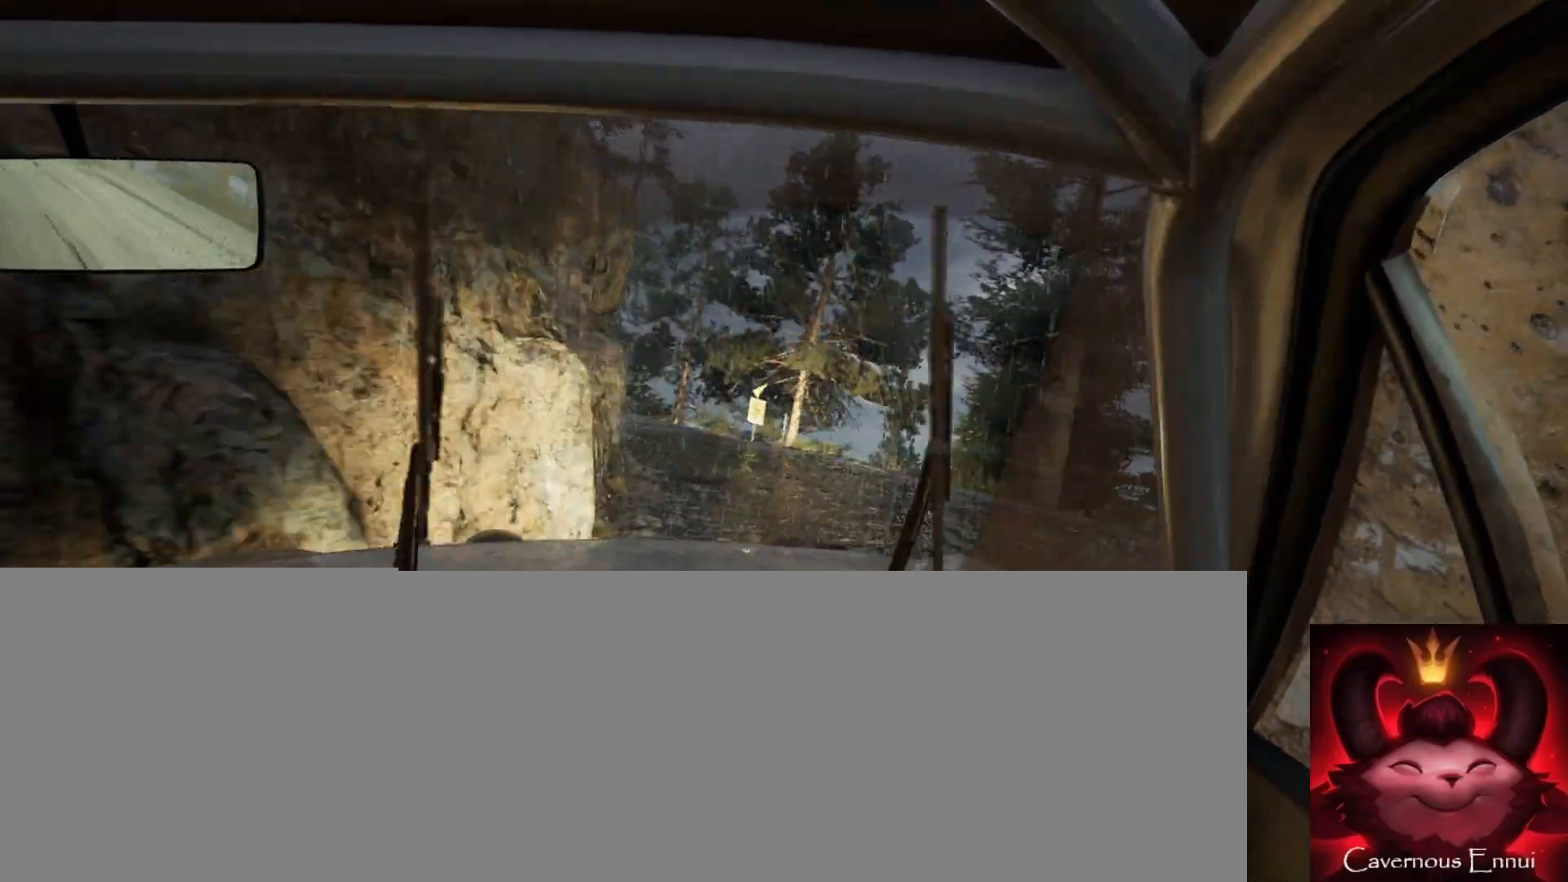
{"buttons": [], "left_stick": "center", "right_stick": "up", "events": [[67, "left_stick", "center"], [200, "left_stick", "down-left"], [317, "right_stick", "center"], [433, "left_stick", "center"], [500, "right_stick", "up"]]}
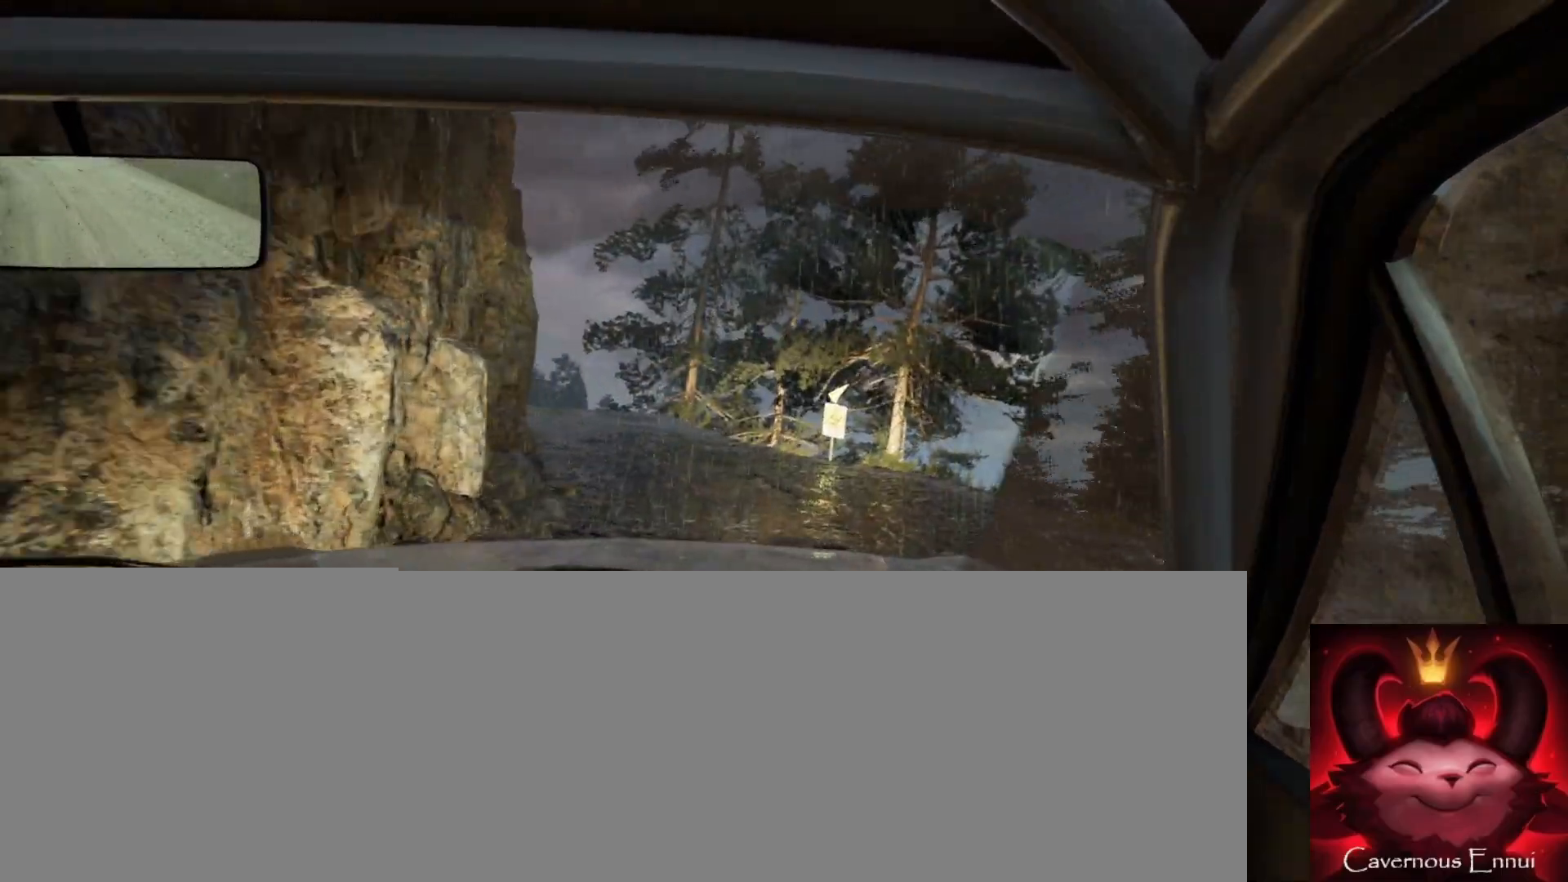
{"buttons": [], "left_stick": "left", "right_stick": "up", "events": [[450, "left_stick", "left"]]}
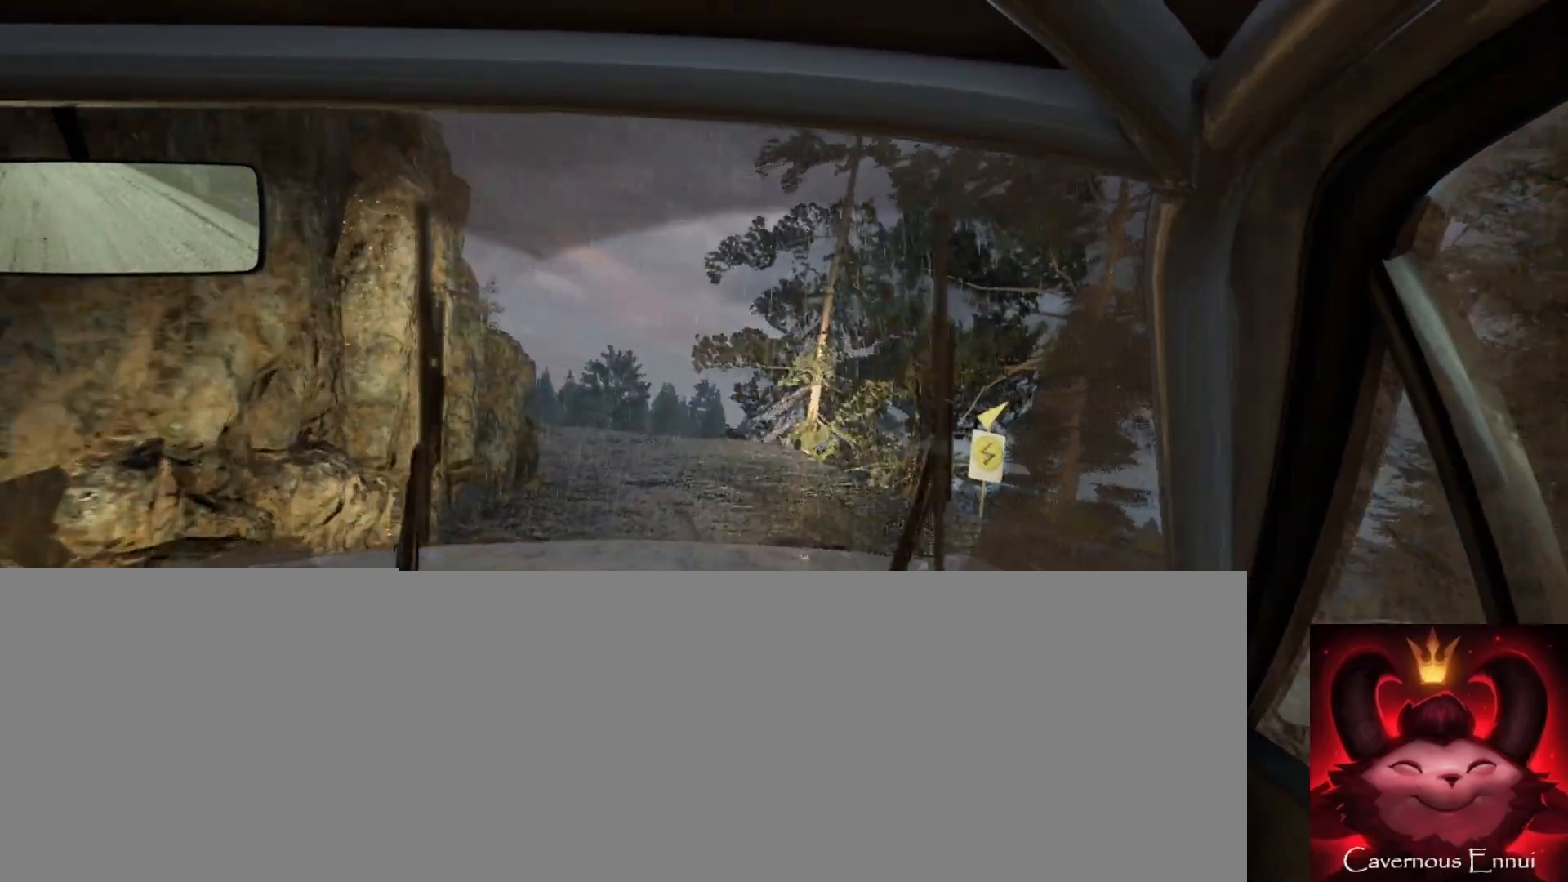
{"buttons": [], "left_stick": "center", "right_stick": "up", "events": [[83, "left_stick", "center"]]}
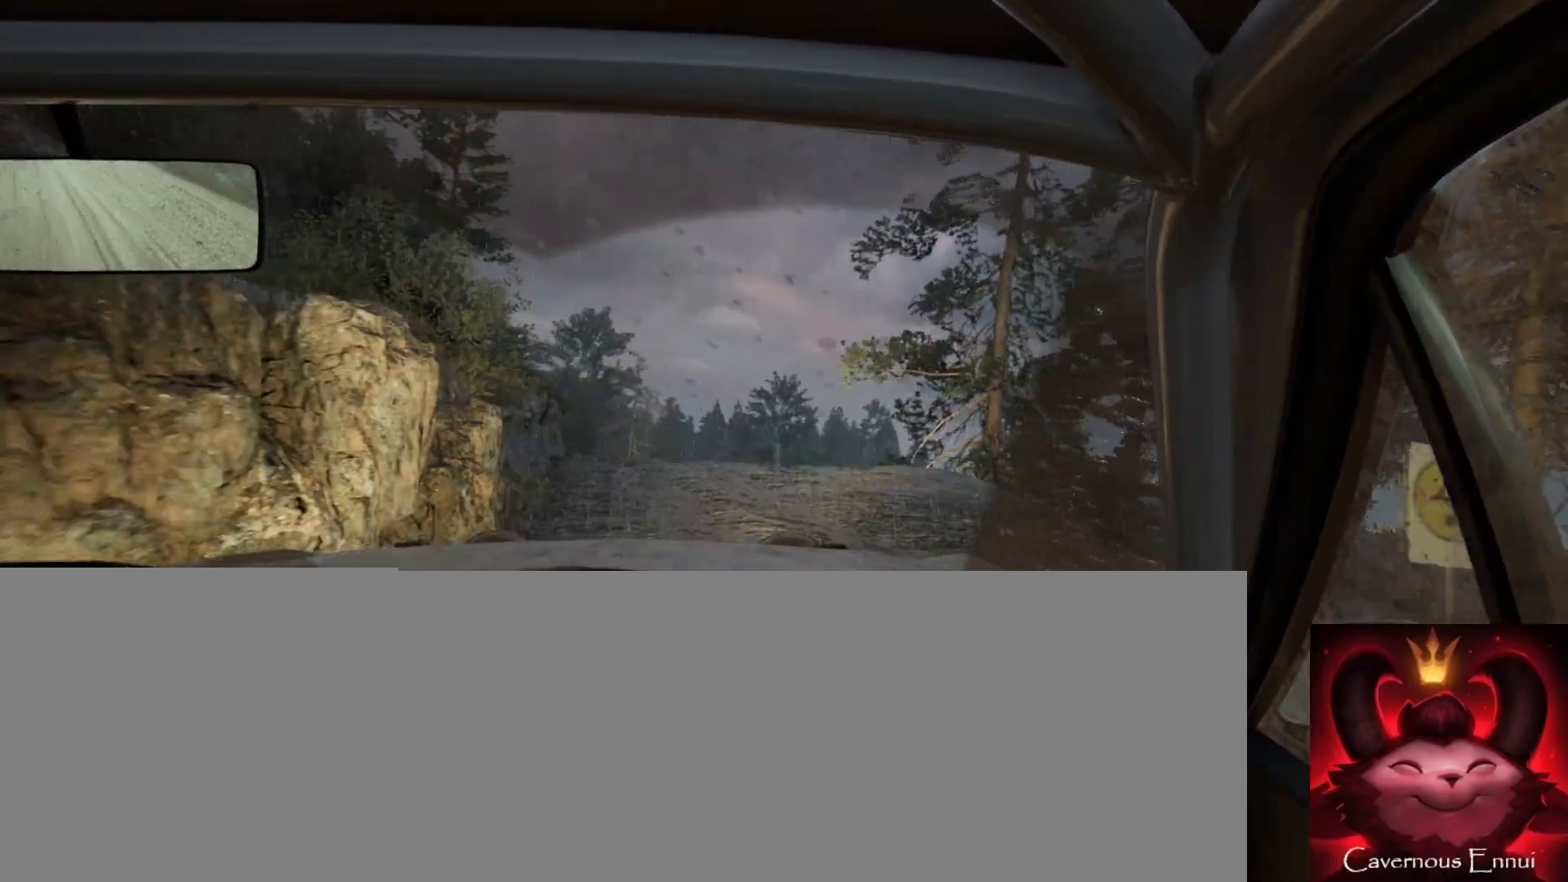
{"buttons": [], "left_stick": "down-left", "right_stick": "up", "events": [[483, "left_stick", "down-left"]]}
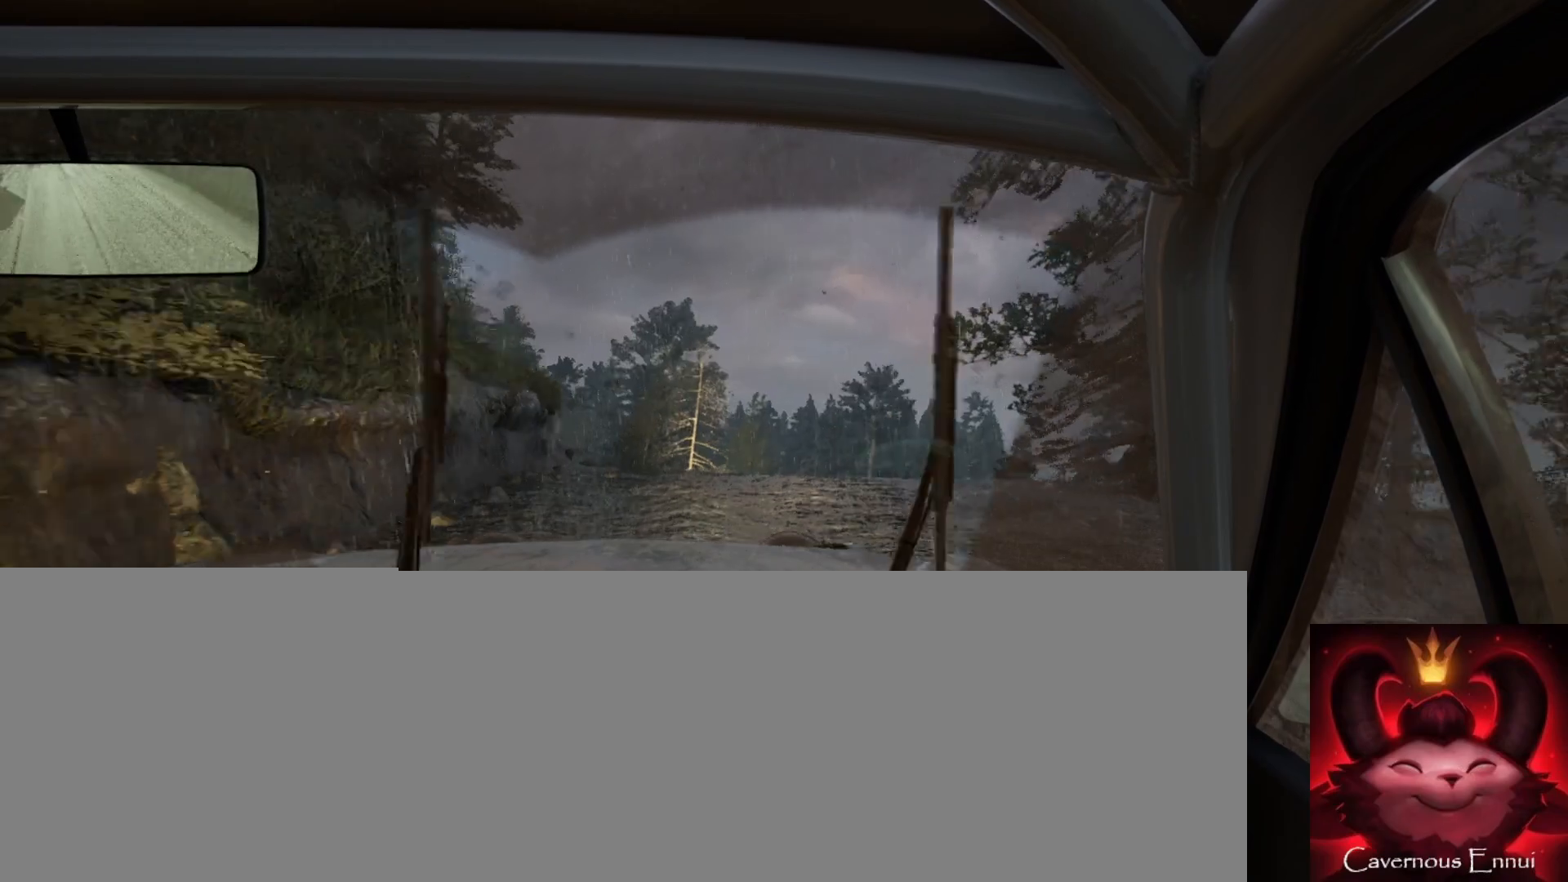
{"buttons": [], "left_stick": "center", "right_stick": "up", "events": [[17, "right_stick", "center"], [233, "left_stick", "center"], [383, "left_stick", "left"], [417, "right_stick", "up"], [500, "left_stick", "center"]]}
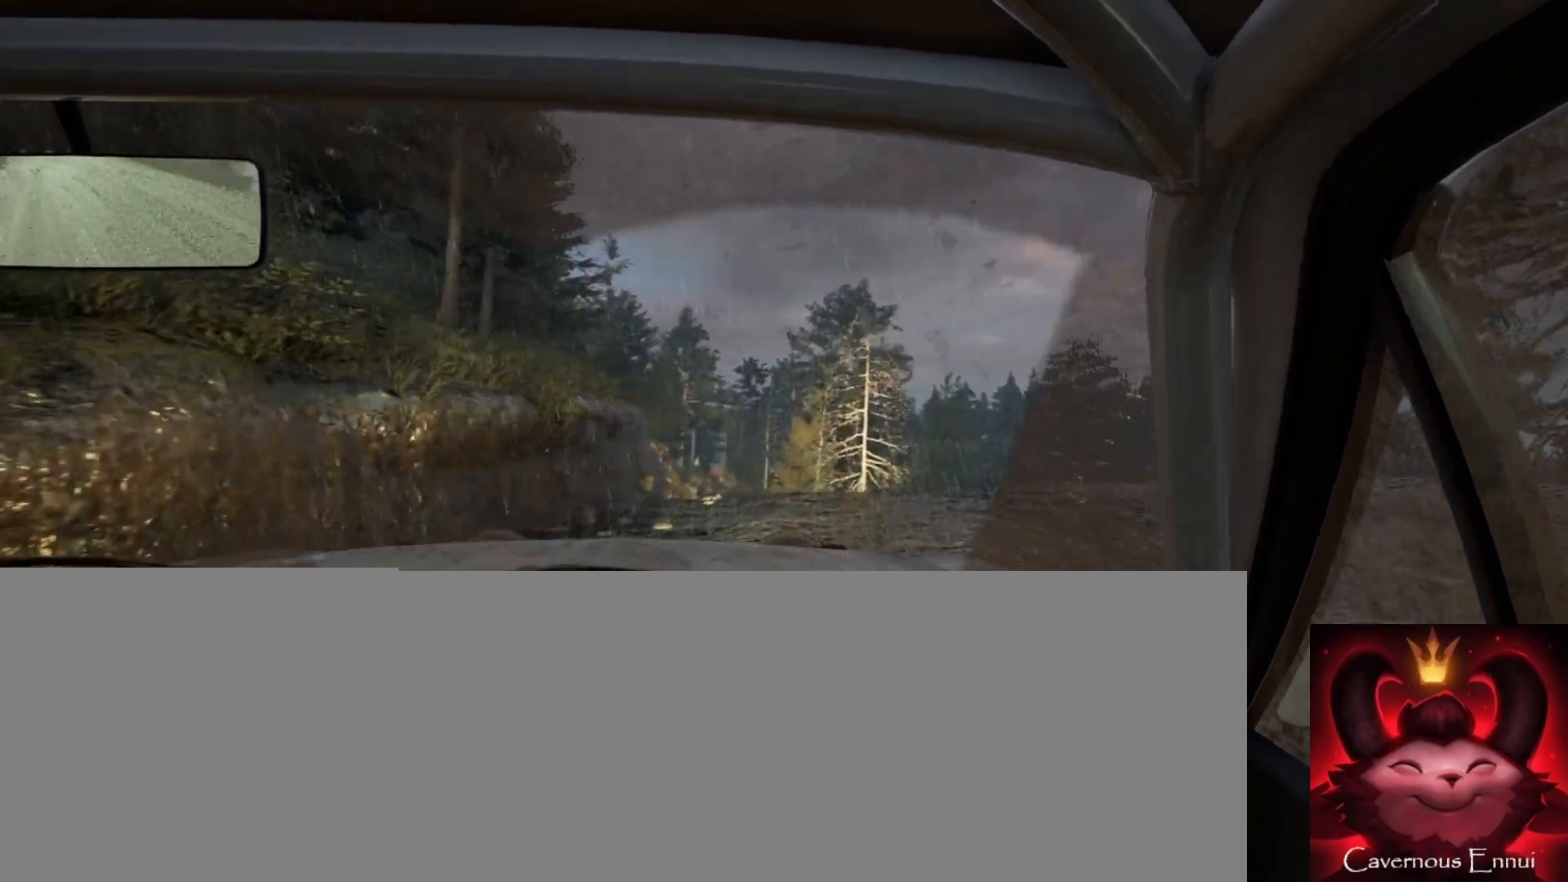
{"buttons": [], "left_stick": "center", "right_stick": "up", "events": [[50, "right_stick", "center"], [233, "left_stick", "right"], [283, "right_stick", "up"], [483, "left_stick", "center"]]}
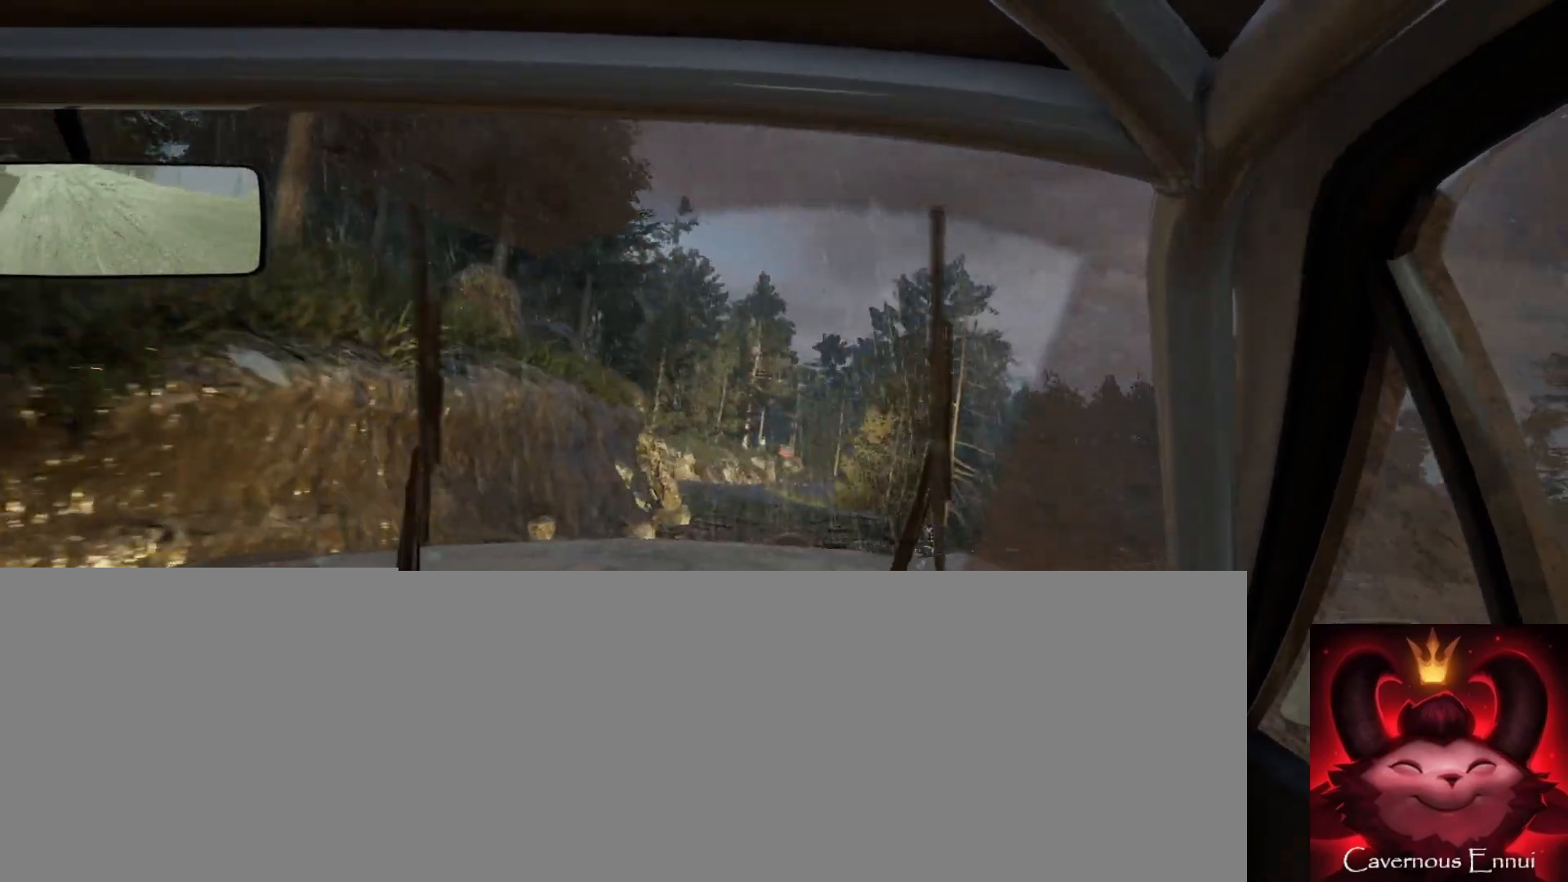
{"buttons": [], "left_stick": "center", "right_stick": "up", "events": [[100, "left_stick", "down-left"], [400, "left_stick", "center"]]}
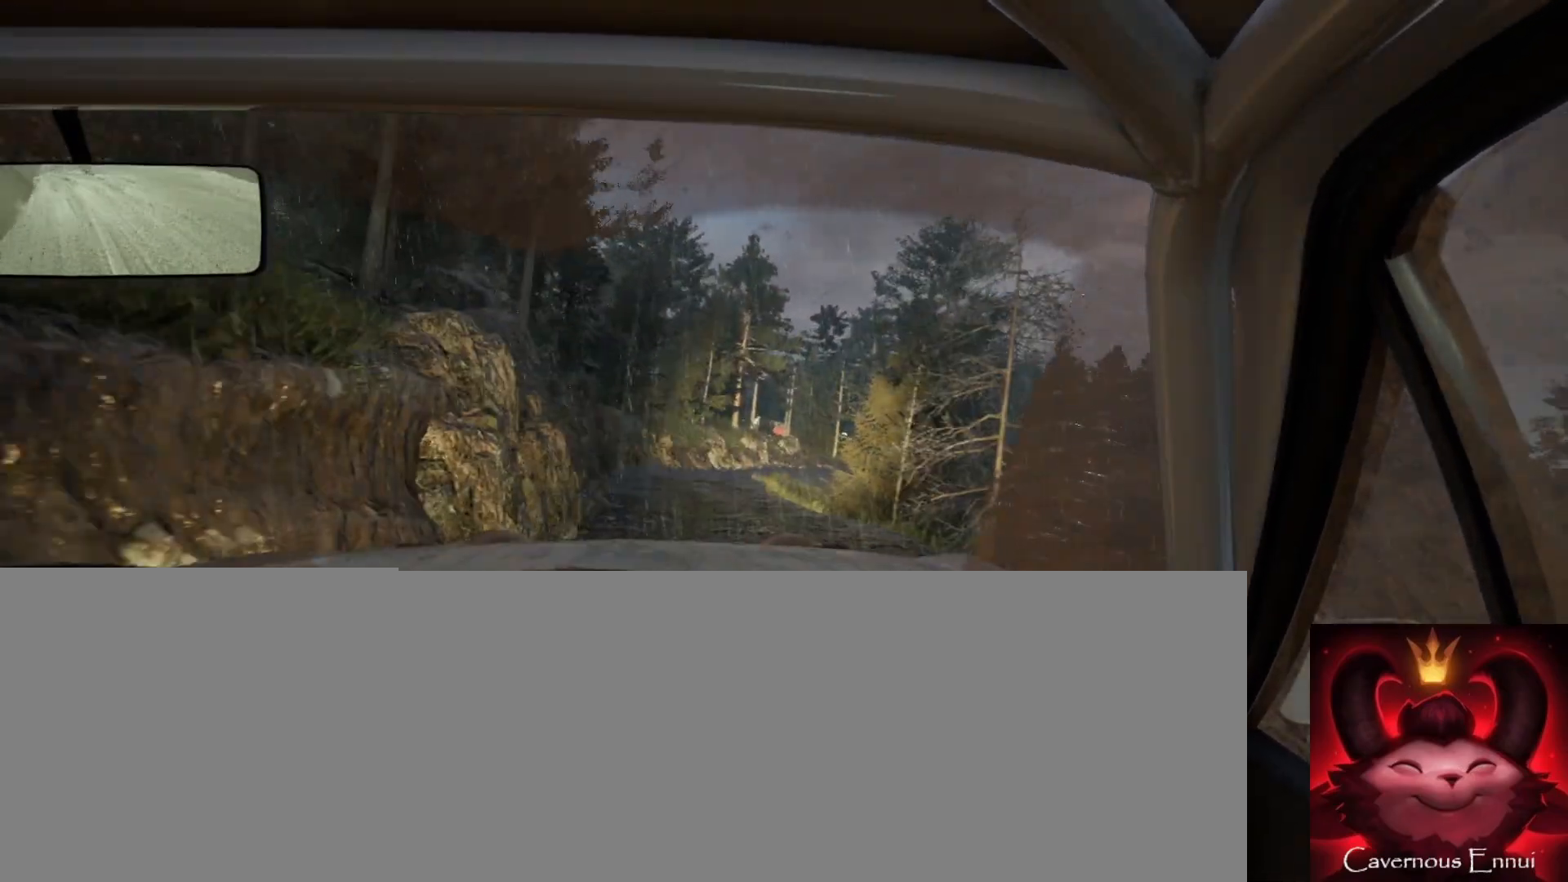
{"buttons": [], "left_stick": "center", "right_stick": "up", "events": [[150, "R1", "down"], [233, "R1", "up"]]}
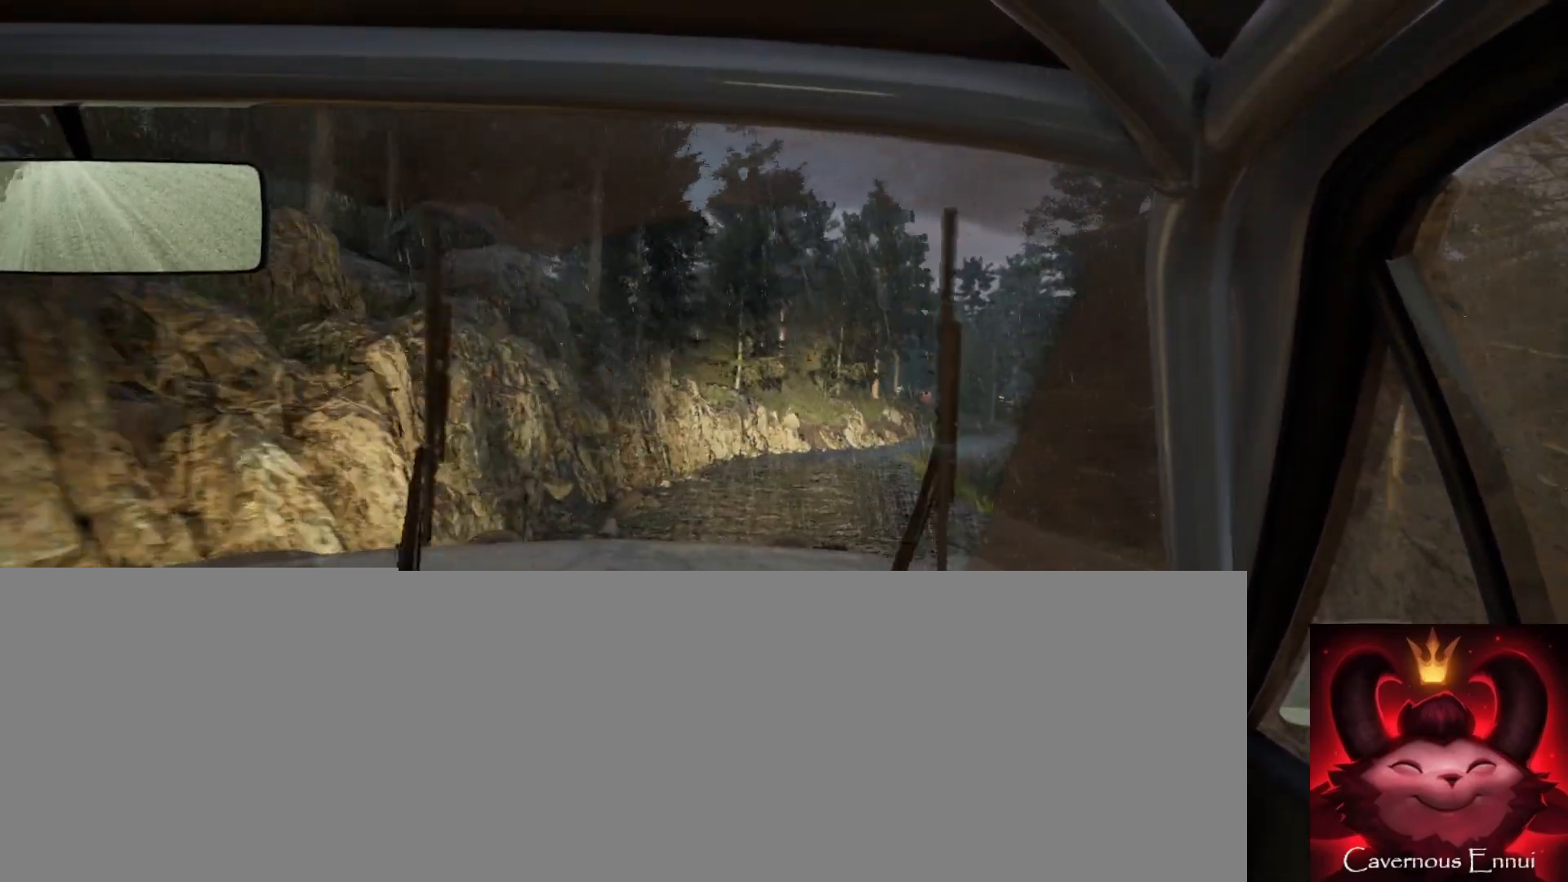
{"buttons": [], "left_stick": "center", "right_stick": "up", "events": [[117, "left_stick", "right"], [367, "left_stick", "center"]]}
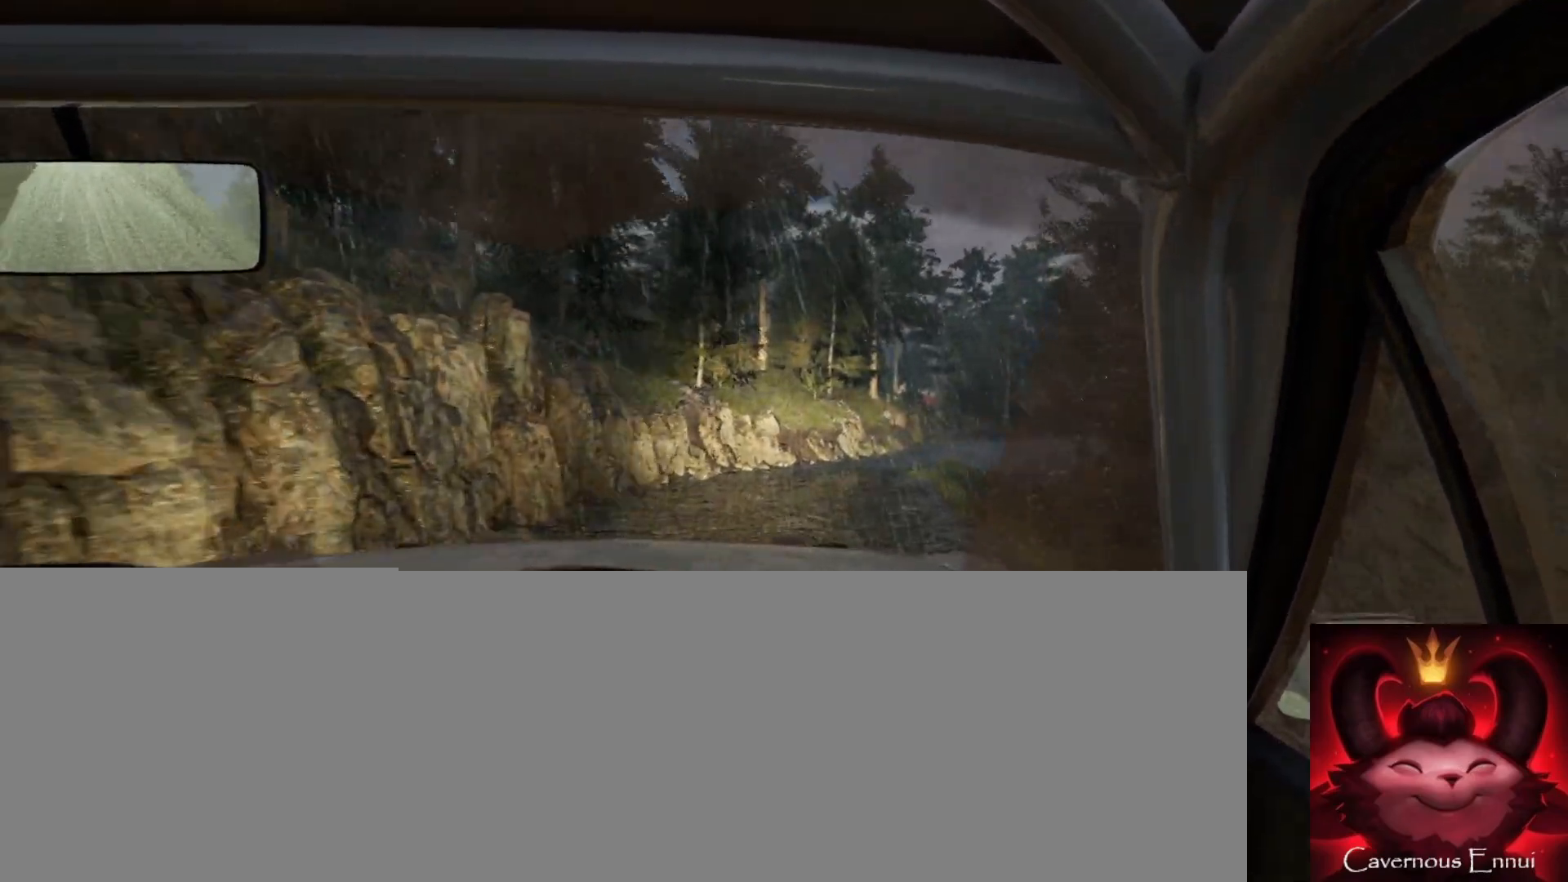
{"buttons": [], "left_stick": "center", "right_stick": "up", "events": [[100, "left_stick", "right"], [300, "left_stick", "center"]]}